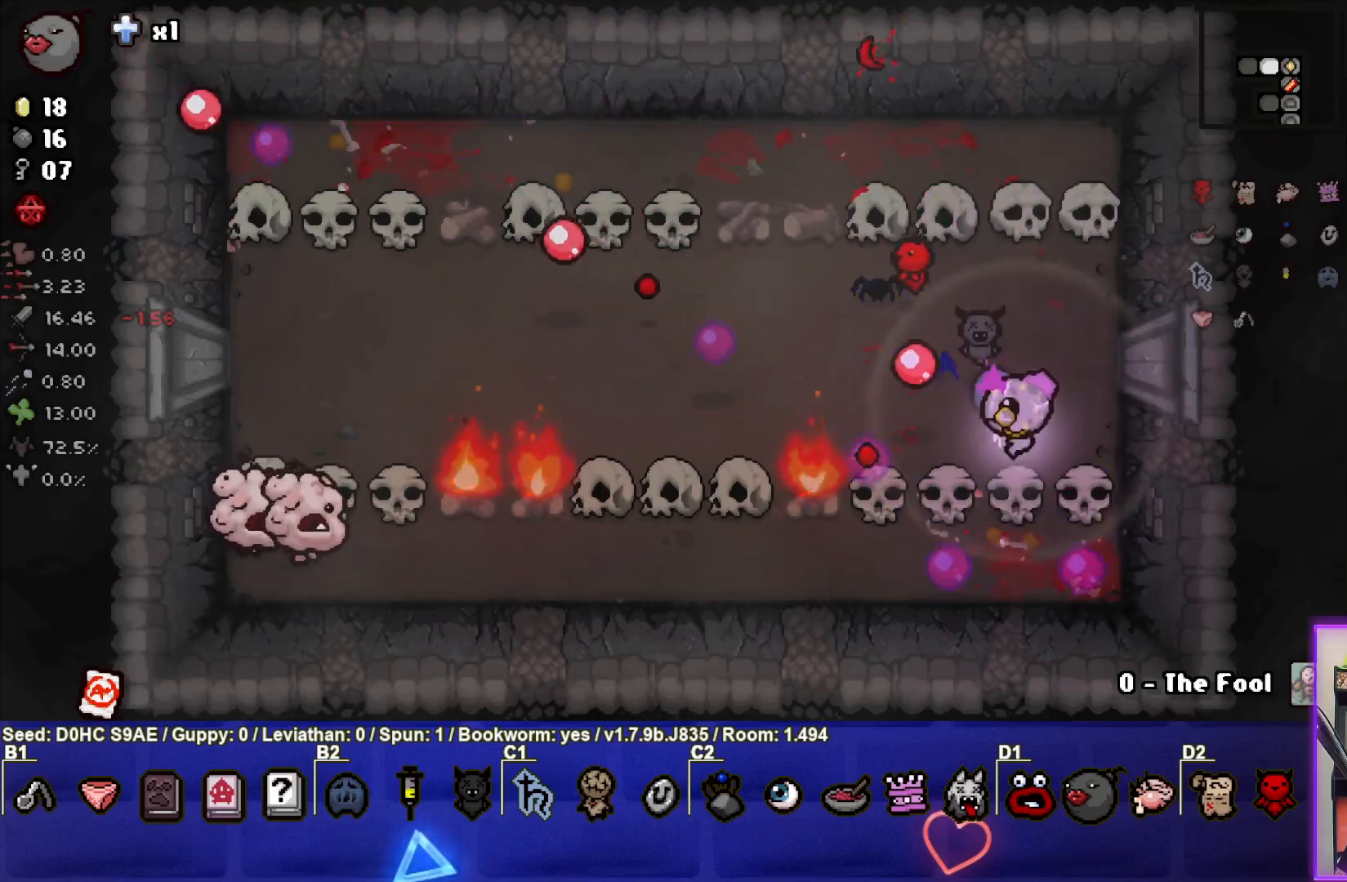
Gameplay with a controller (PlayStation layout); each line is a JSON object with the inputs held at the frame after it. "events" lists button and stick changes between this image and that frame as [ms after this image, input, new state], when the widget could be followed in between. Not read: right_stick.
{"buttons": ["SQUARE"], "left_stick": "right", "events": [[200, "left_stick", "down-left"], [333, "left_stick", "right"]]}
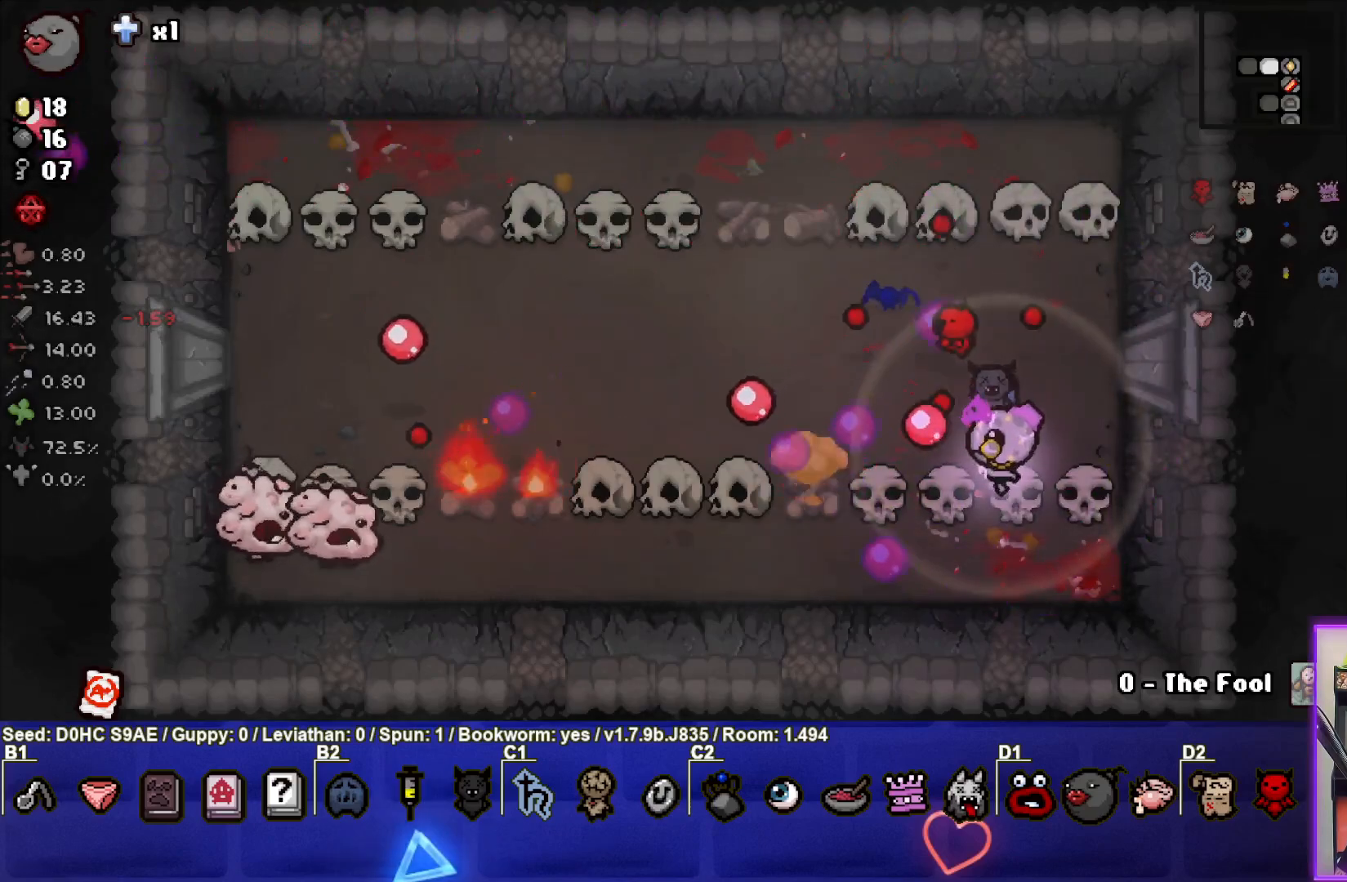
{"buttons": ["SQUARE"], "left_stick": "down-left", "events": [[50, "left_stick", "down-left"], [183, "left_stick", "center"], [283, "left_stick", "down-left"]]}
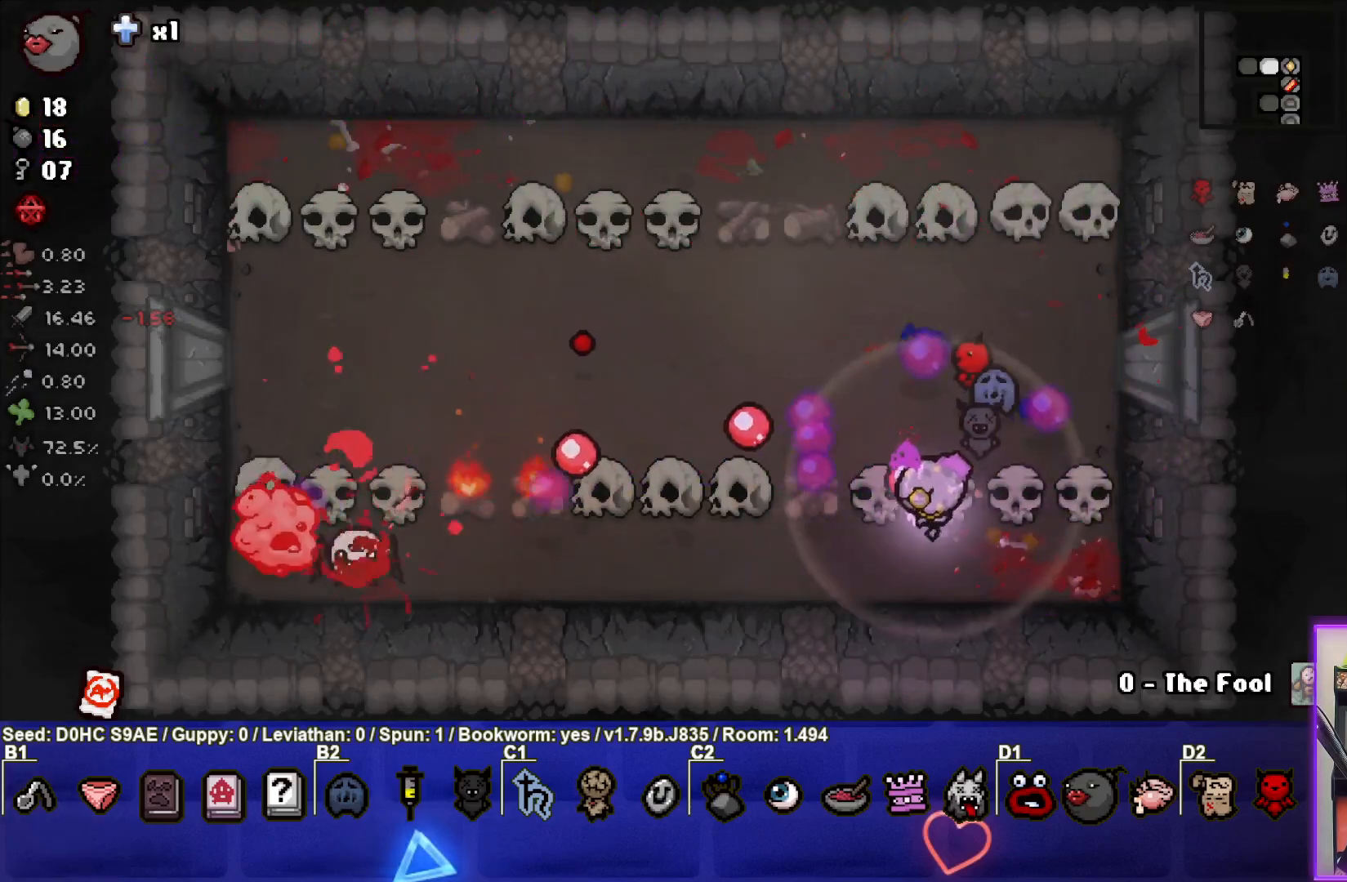
{"buttons": ["SQUARE"], "left_stick": "down-left", "events": []}
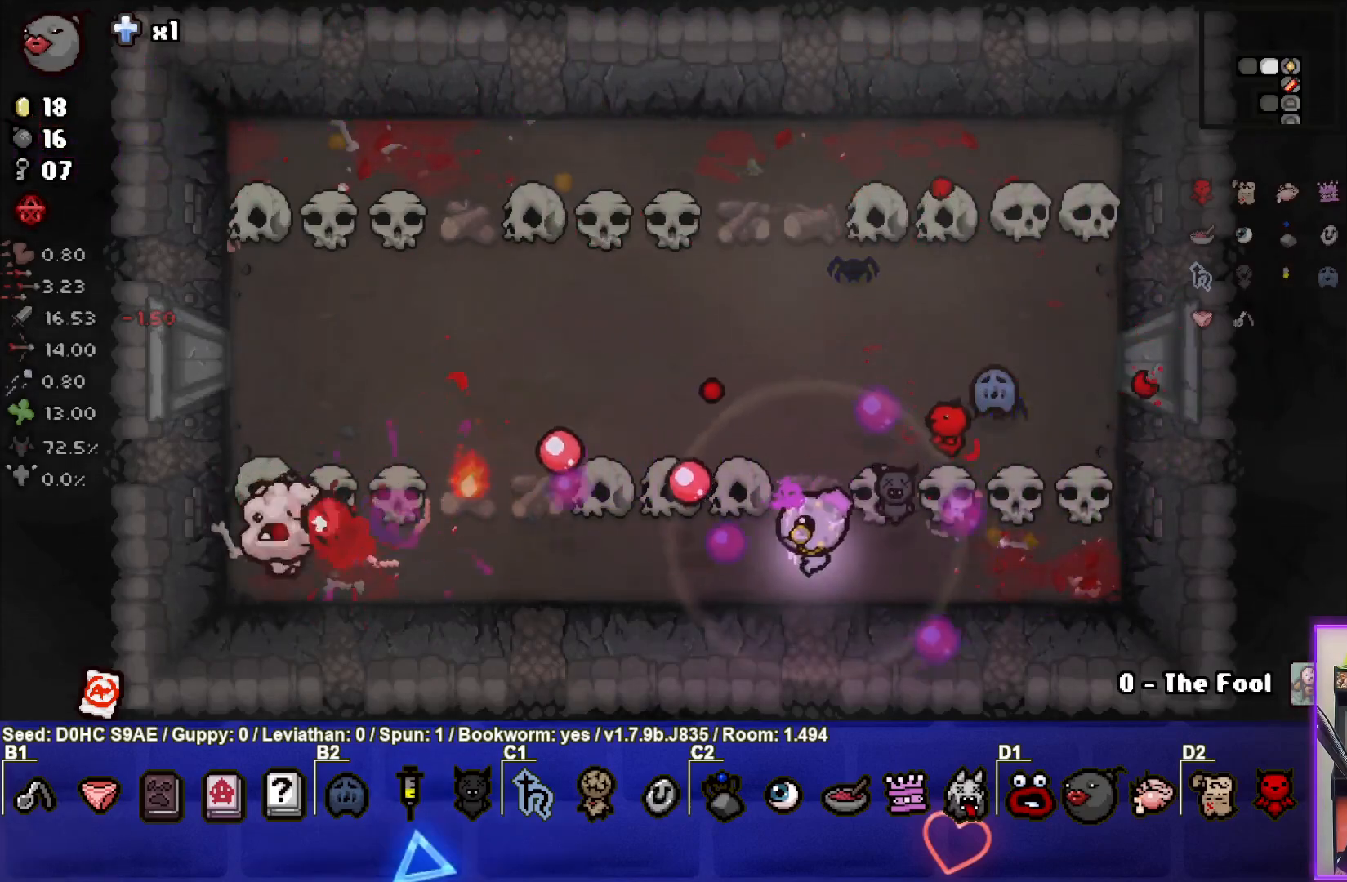
{"buttons": ["SQUARE"], "left_stick": "left", "events": [[183, "left_stick", "center"], [250, "left_stick", "left"]]}
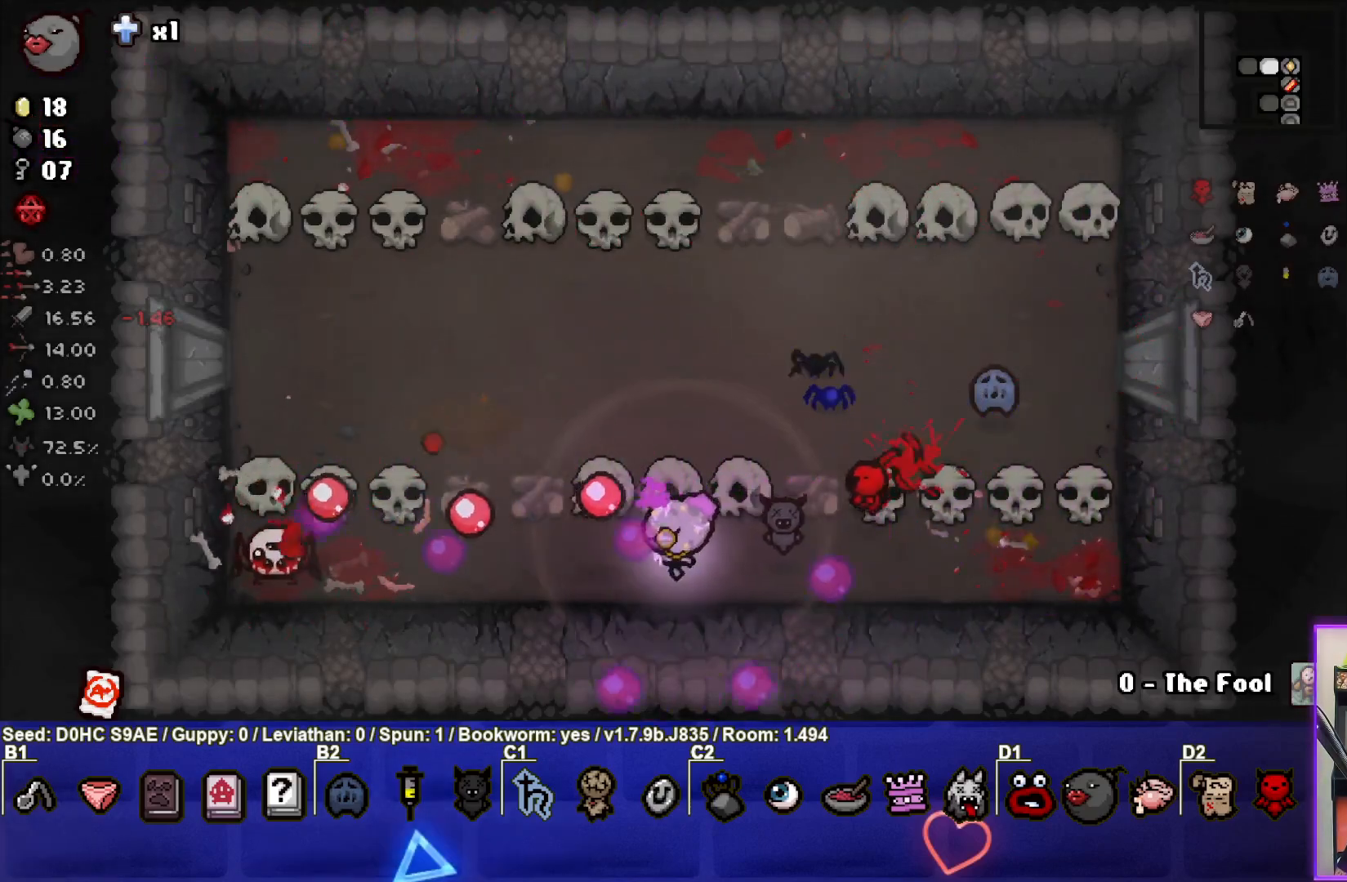
{"buttons": ["SQUARE"], "left_stick": "left", "events": [[200, "left_stick", "center"], [383, "left_stick", "left"]]}
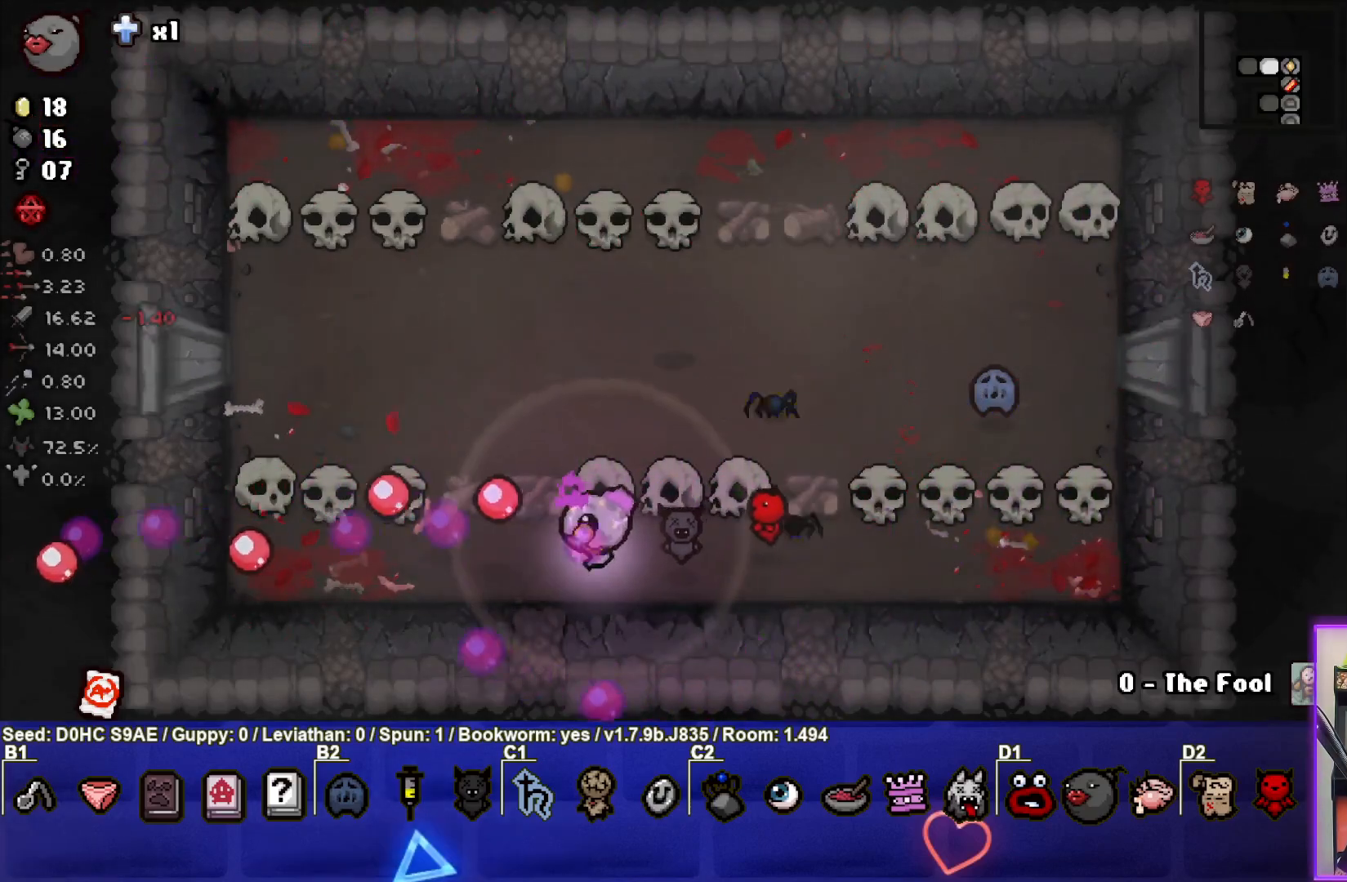
{"buttons": [], "left_stick": "up-right", "events": [[100, "SQUARE", "up"], [100, "left_stick", "up-left"], [233, "left_stick", "up"], [367, "left_stick", "up-right"]]}
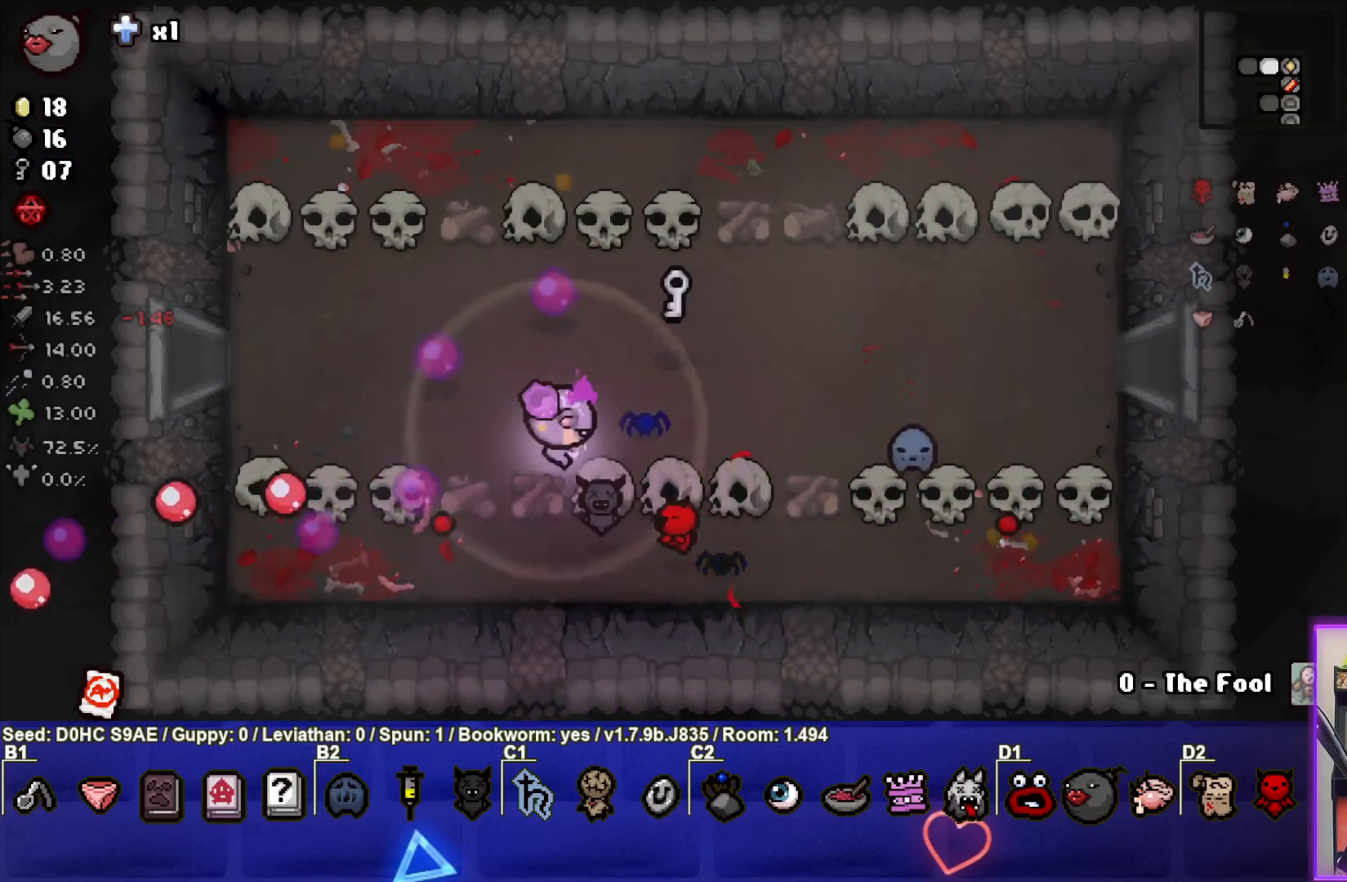
{"buttons": [], "left_stick": "left", "events": [[383, "left_stick", "left"]]}
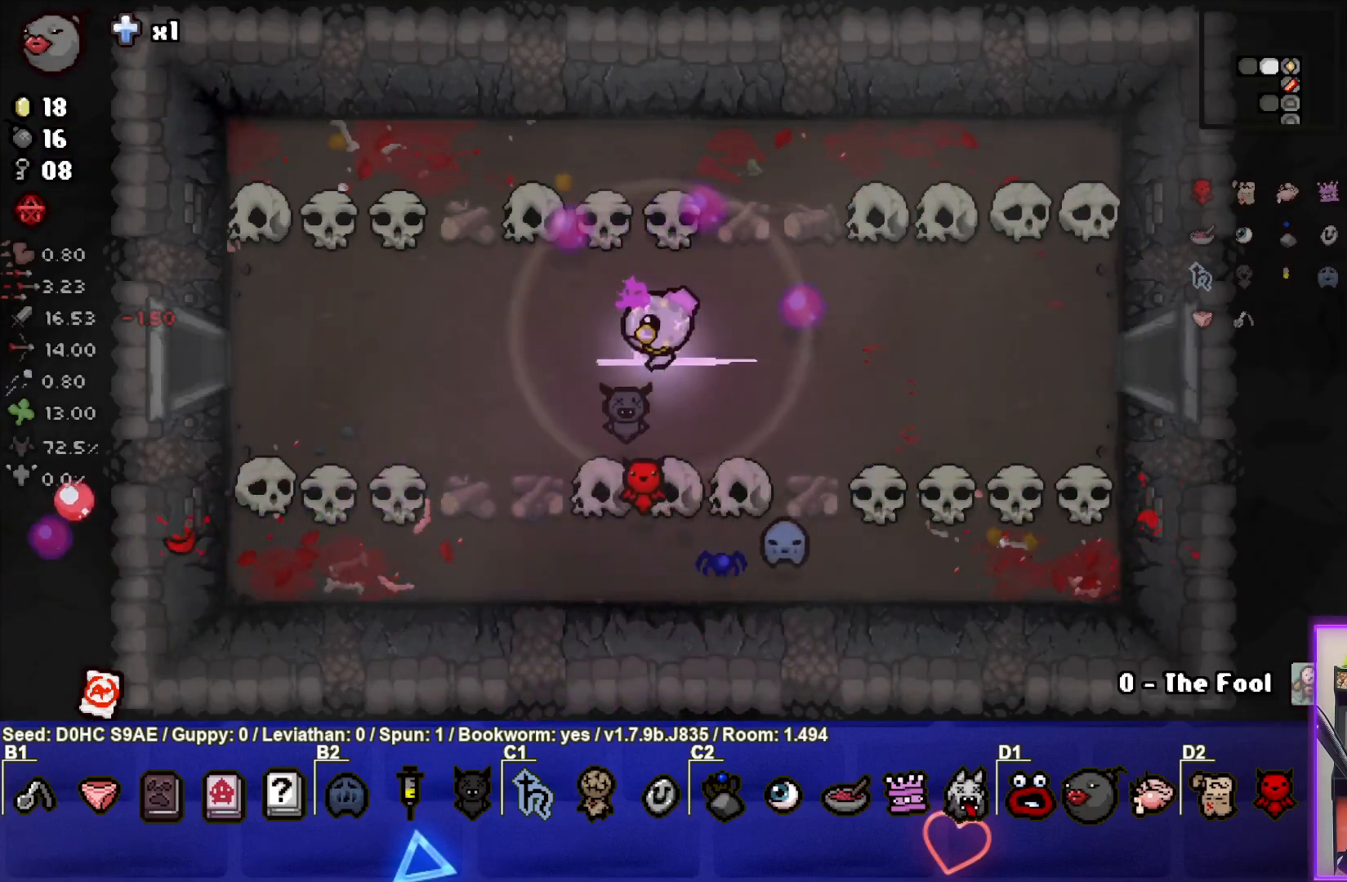
{"buttons": [], "left_stick": "left", "events": []}
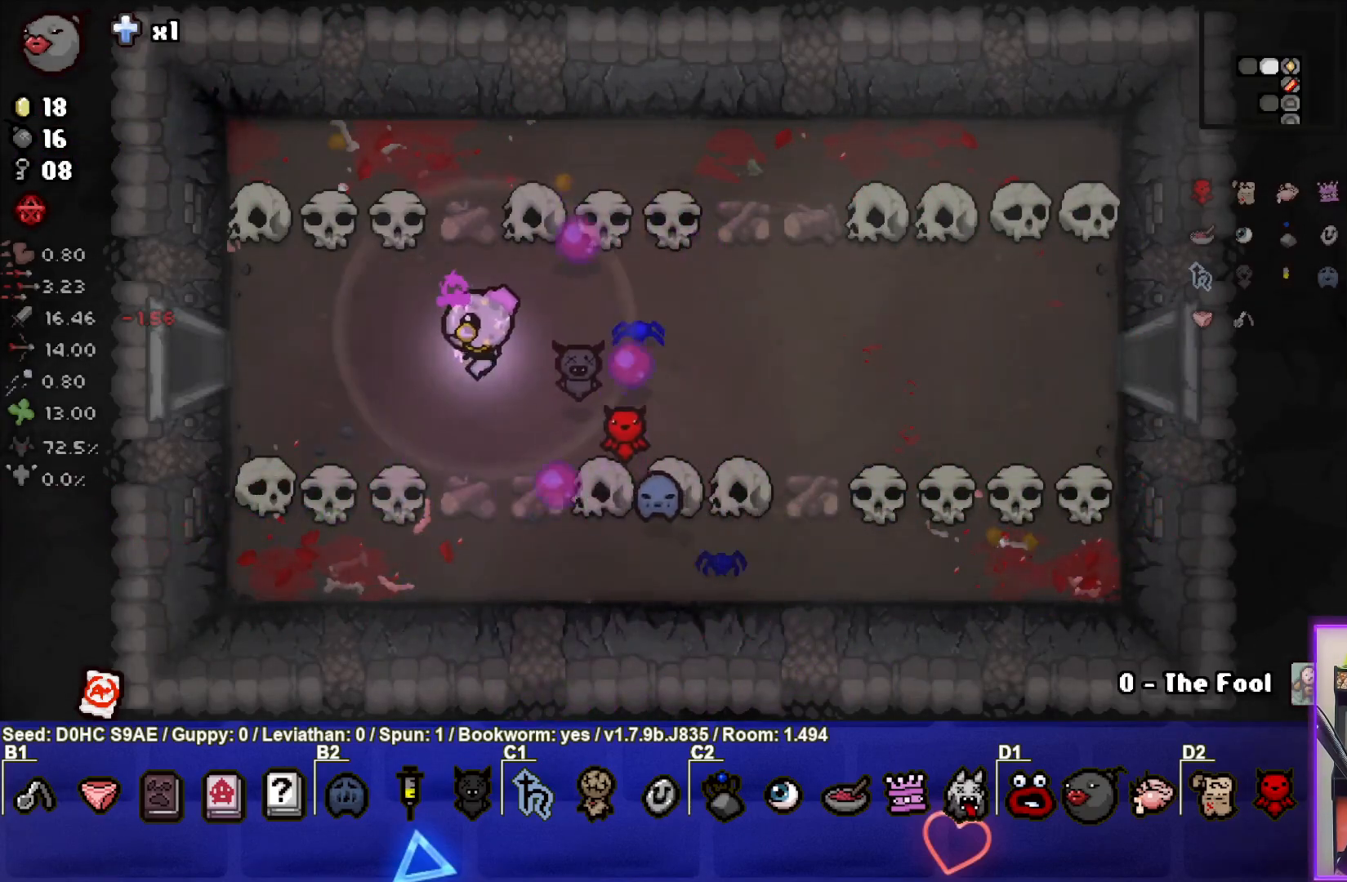
{"buttons": [], "left_stick": "left", "events": []}
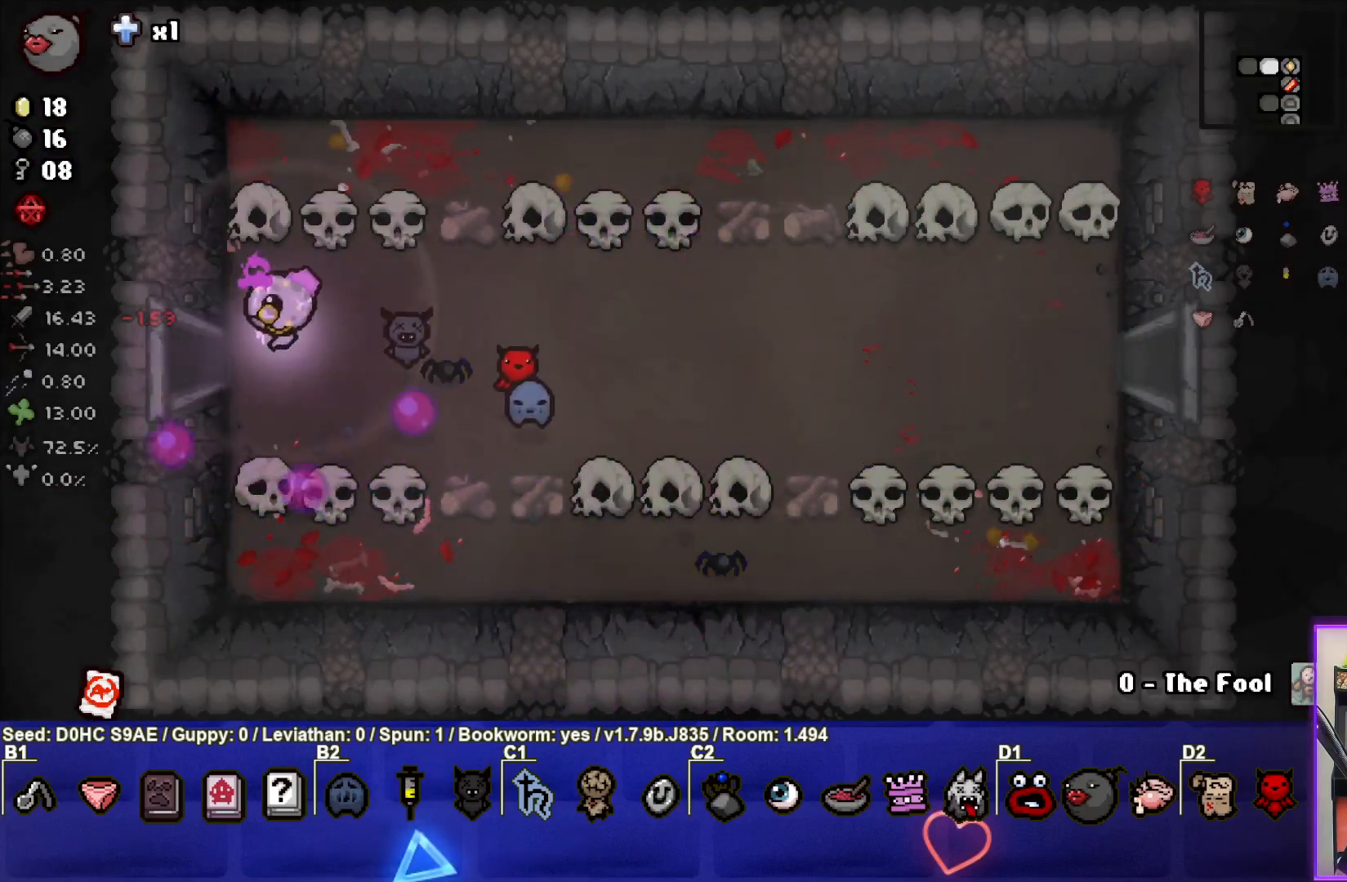
{"buttons": ["SQUARE"], "left_stick": "center", "events": [[417, "SQUARE", "down"], [483, "left_stick", "center"]]}
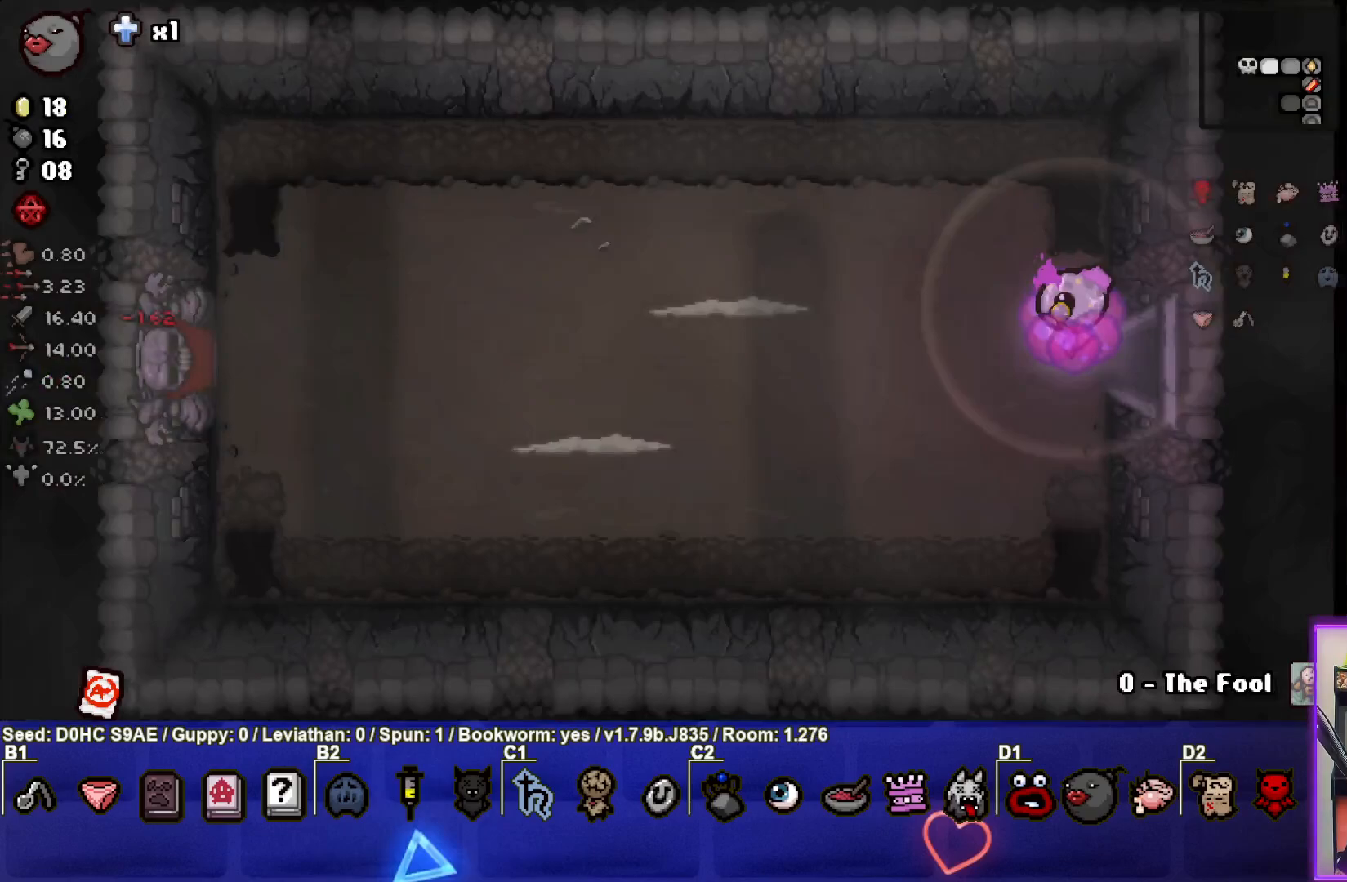
{"buttons": ["SQUARE"], "left_stick": "left", "events": [[233, "left_stick", "left"]]}
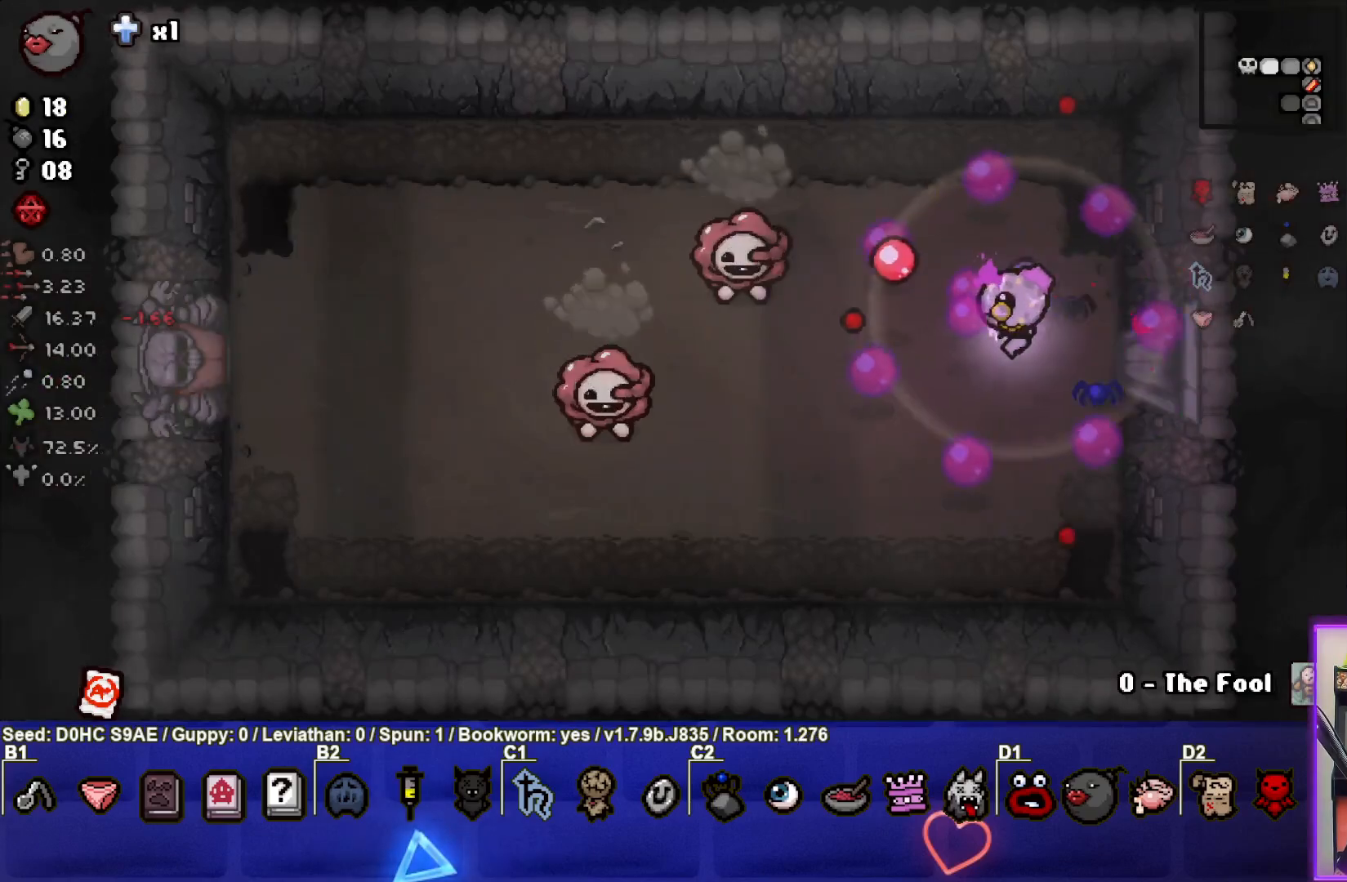
{"buttons": ["SQUARE"], "left_stick": "down-right", "events": [[200, "left_stick", "down-left"], [450, "left_stick", "down-right"]]}
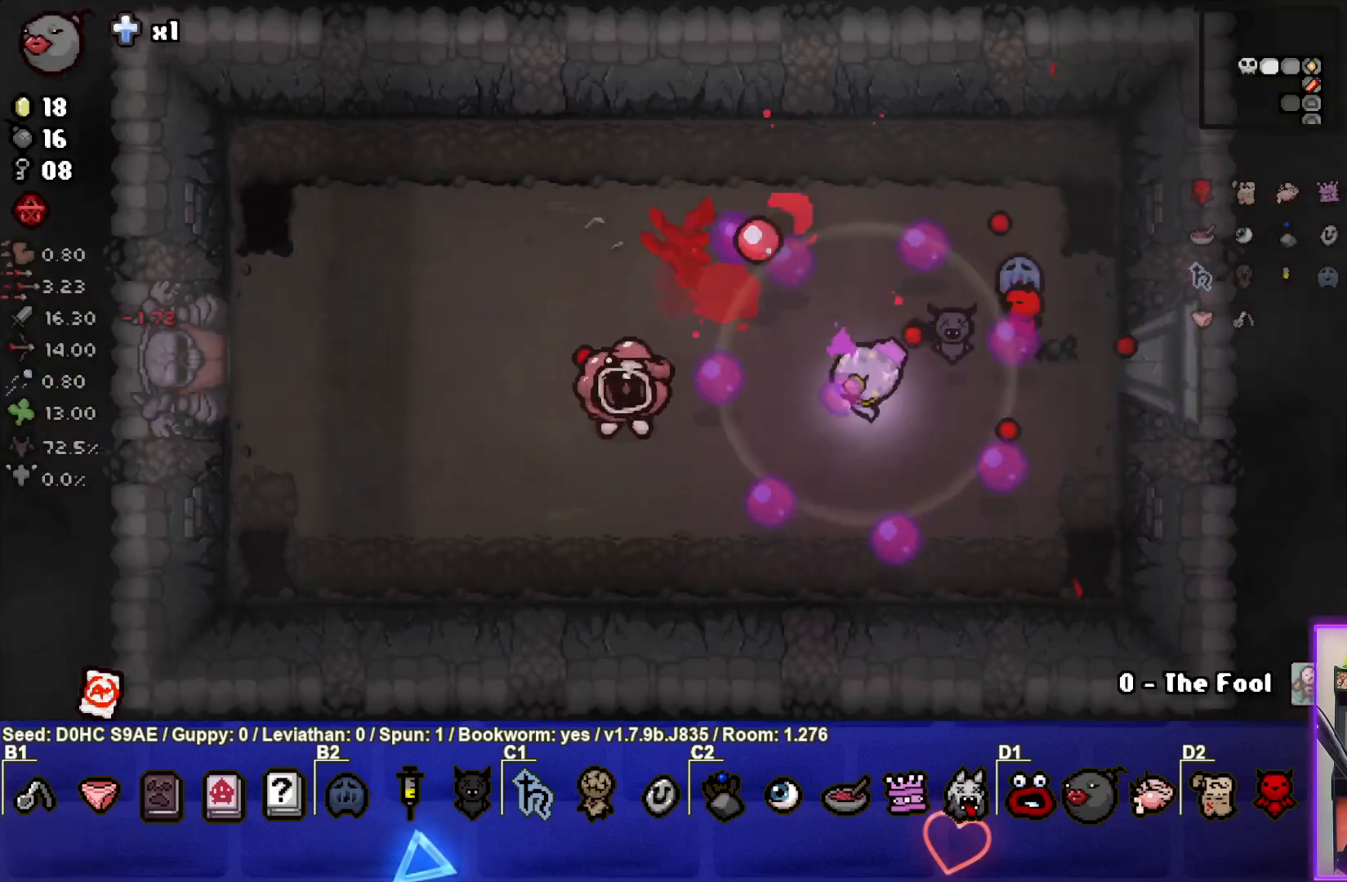
{"buttons": ["SQUARE"], "left_stick": "down", "events": [[33, "left_stick", "right"], [400, "left_stick", "down-right"], [500, "left_stick", "down"]]}
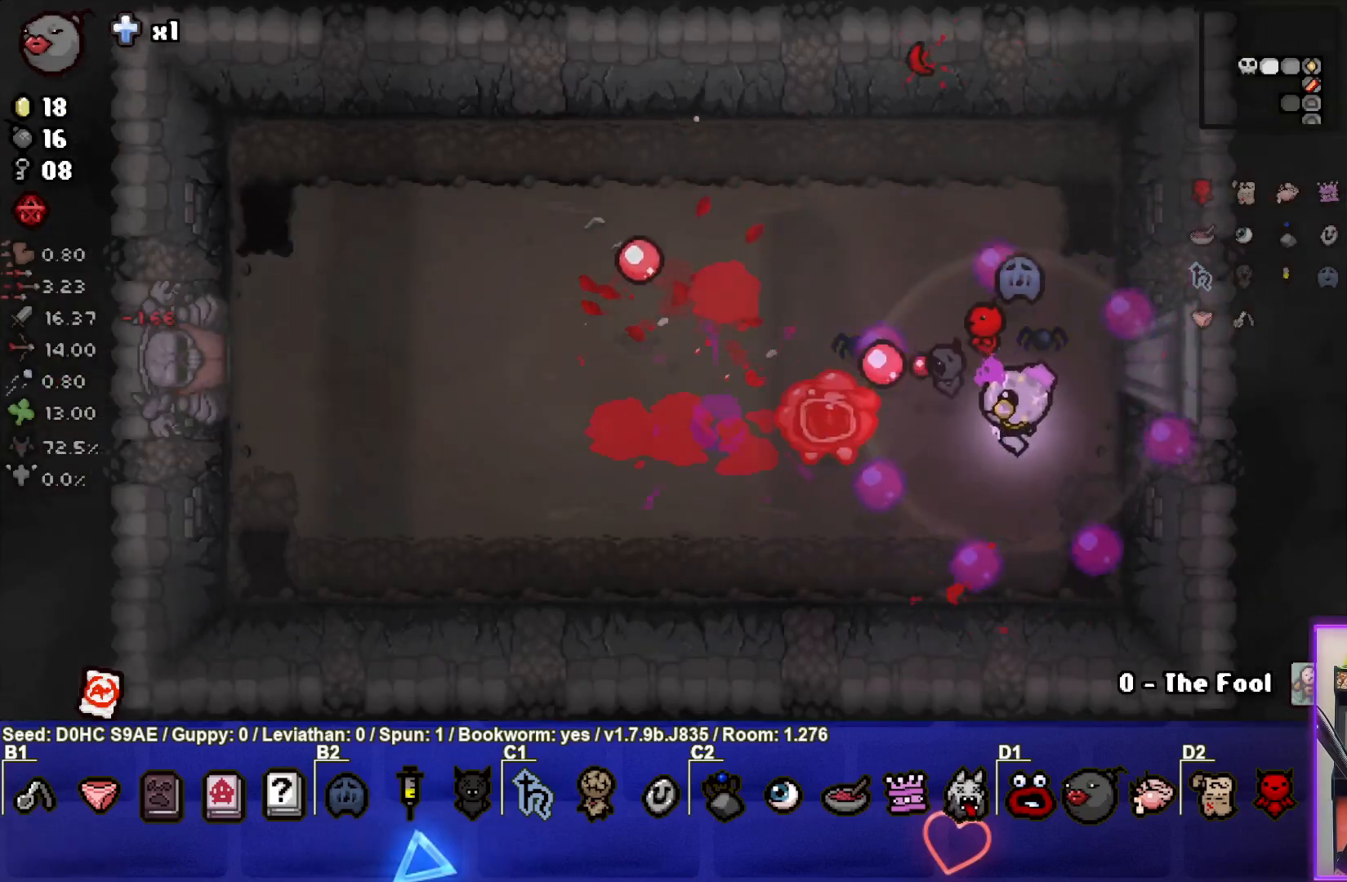
{"buttons": [], "left_stick": "down-left", "events": [[417, "left_stick", "down-left"], [450, "SQUARE", "up"]]}
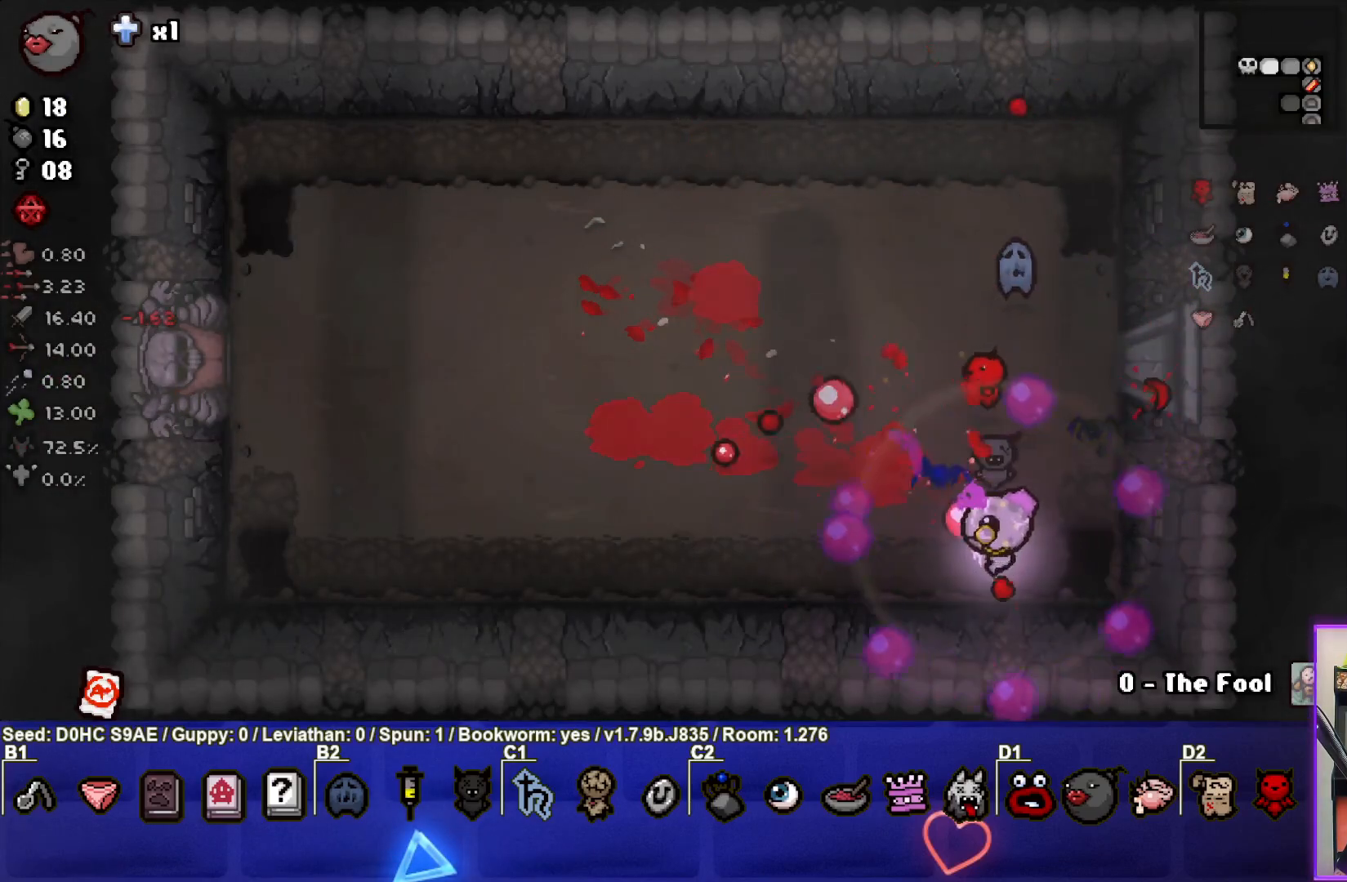
{"buttons": [], "left_stick": "up-left", "events": [[33, "left_stick", "left"], [433, "left_stick", "up-left"]]}
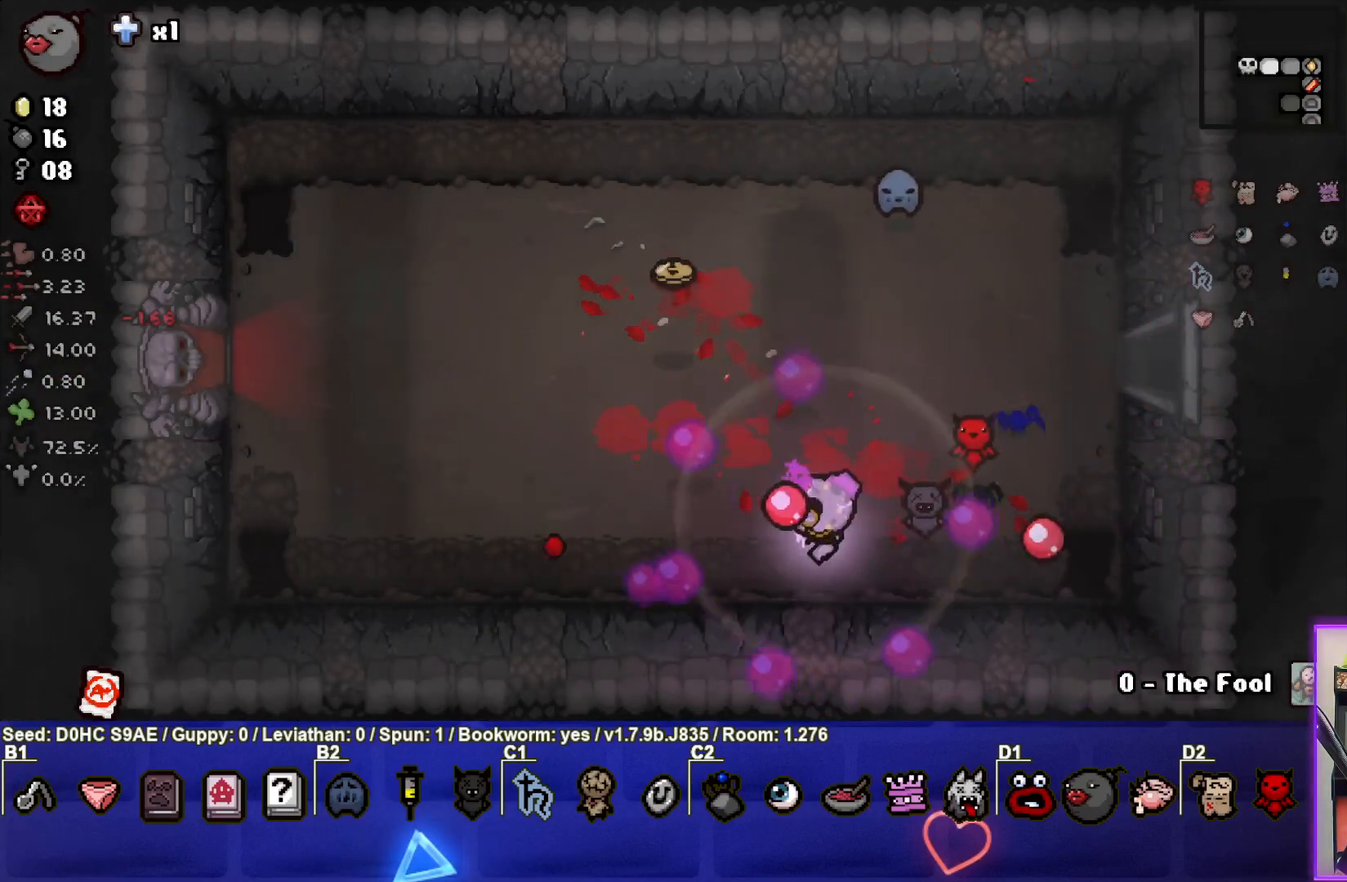
{"buttons": [], "left_stick": "up-left", "events": []}
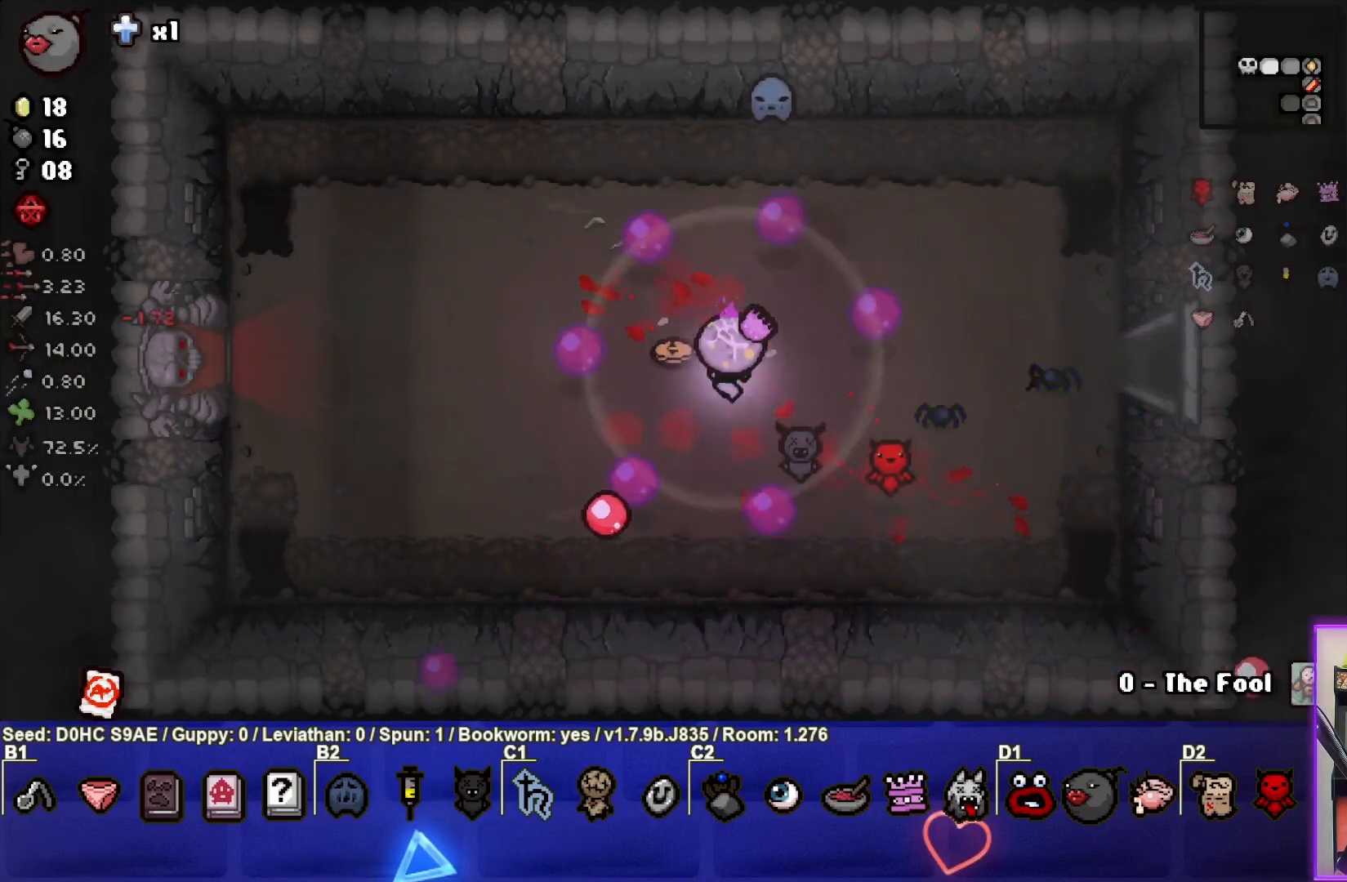
{"buttons": [], "left_stick": "left", "events": [[50, "left_stick", "left"]]}
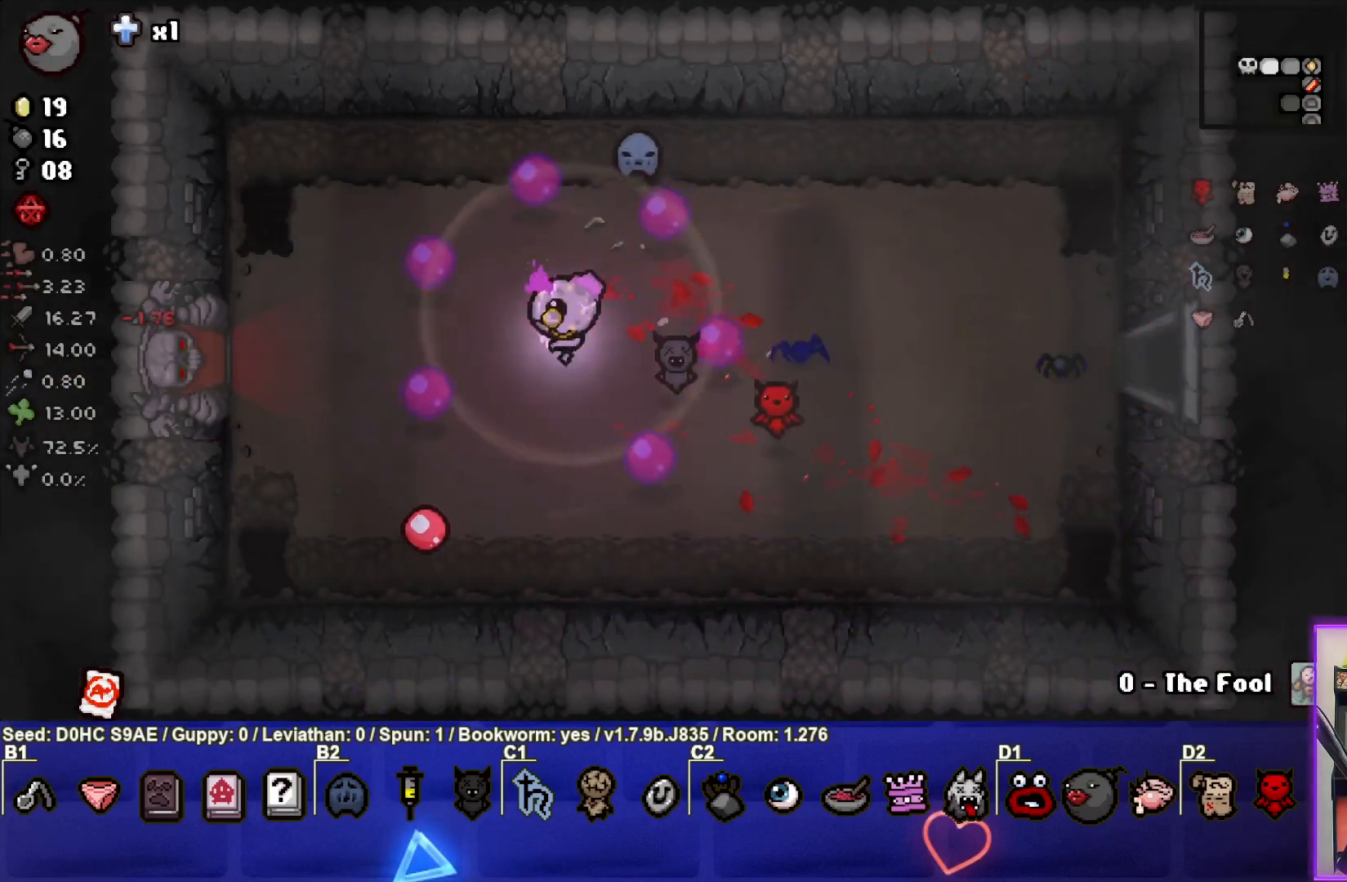
{"buttons": [], "left_stick": "left", "events": []}
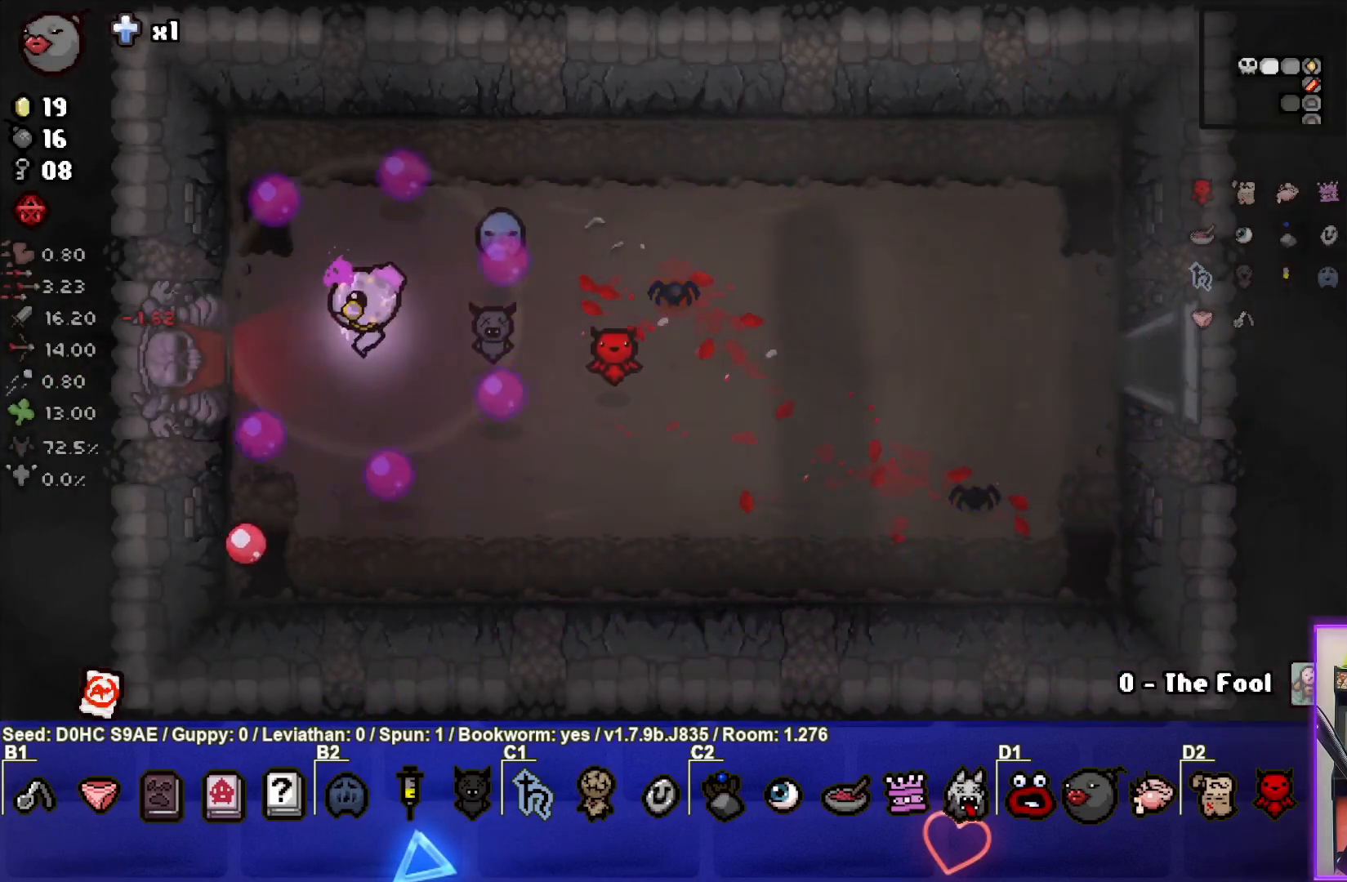
{"buttons": [], "left_stick": "left", "events": []}
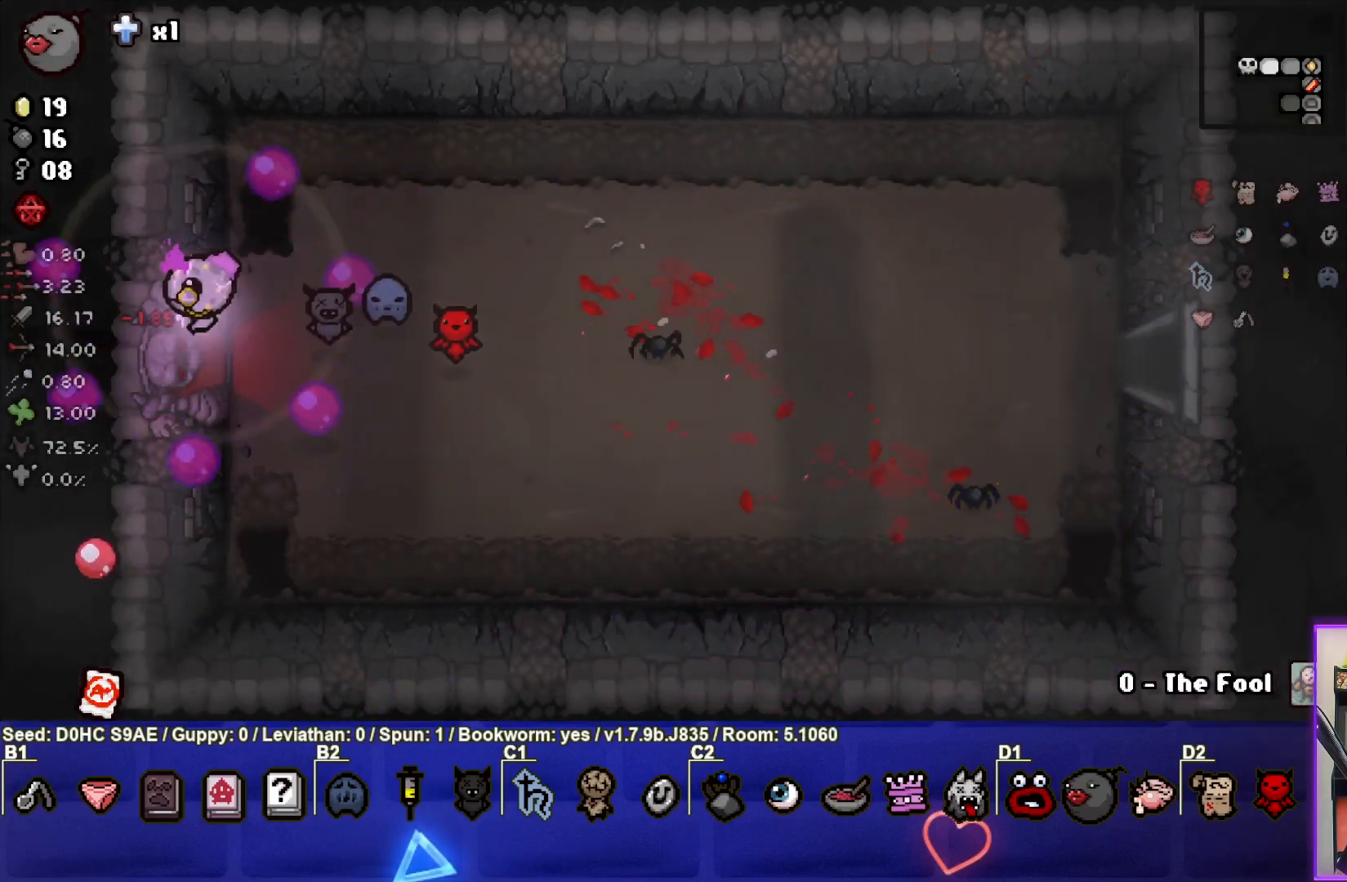
{"buttons": [], "left_stick": "up-left", "events": [[17, "left_stick", "center"], [33, "CROSS", "down"], [133, "CROSS", "up"], [283, "L1", "down"], [300, "left_stick", "up-left"], [367, "L1", "up"]]}
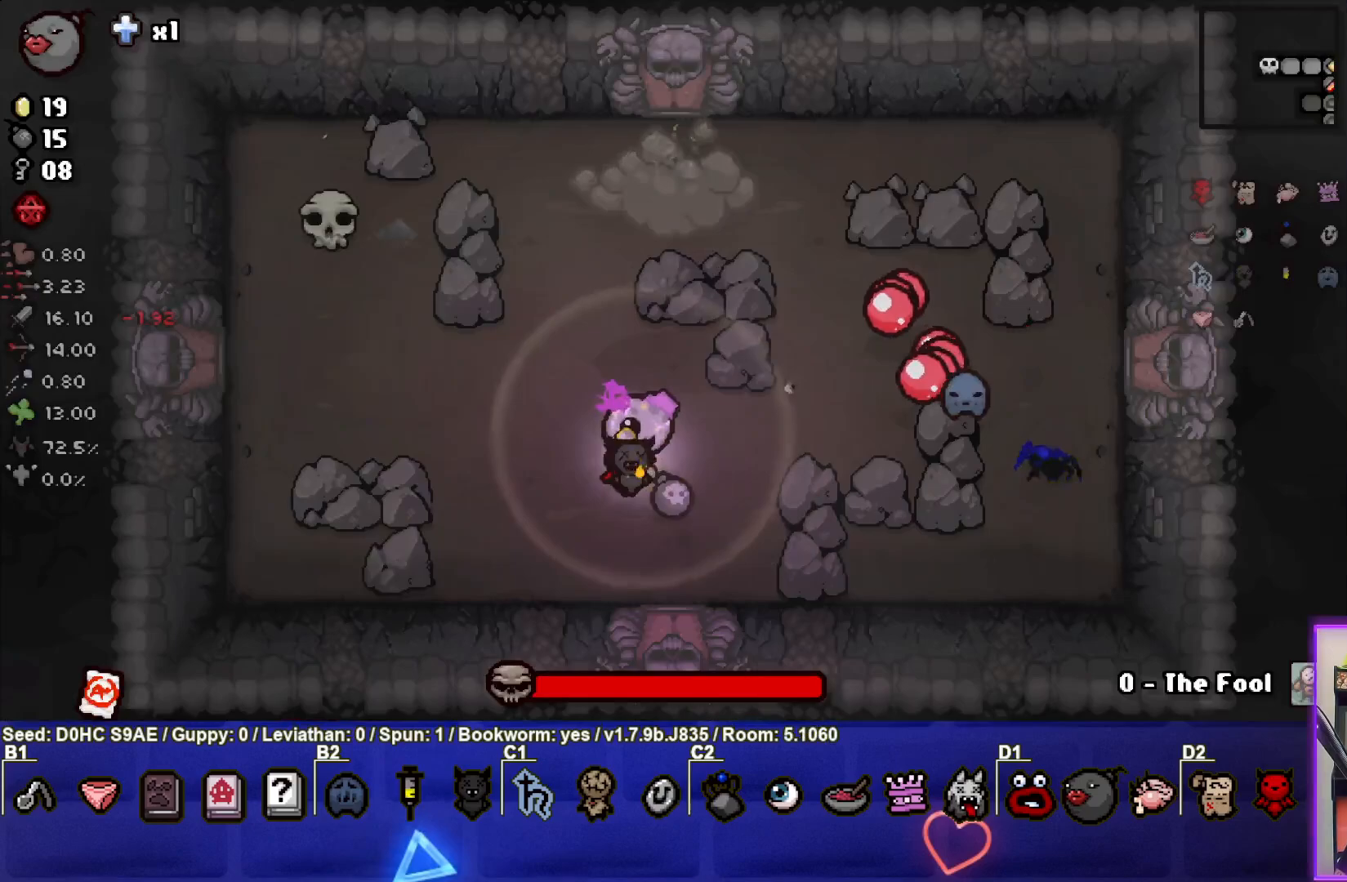
{"buttons": [], "left_stick": "up-left", "events": []}
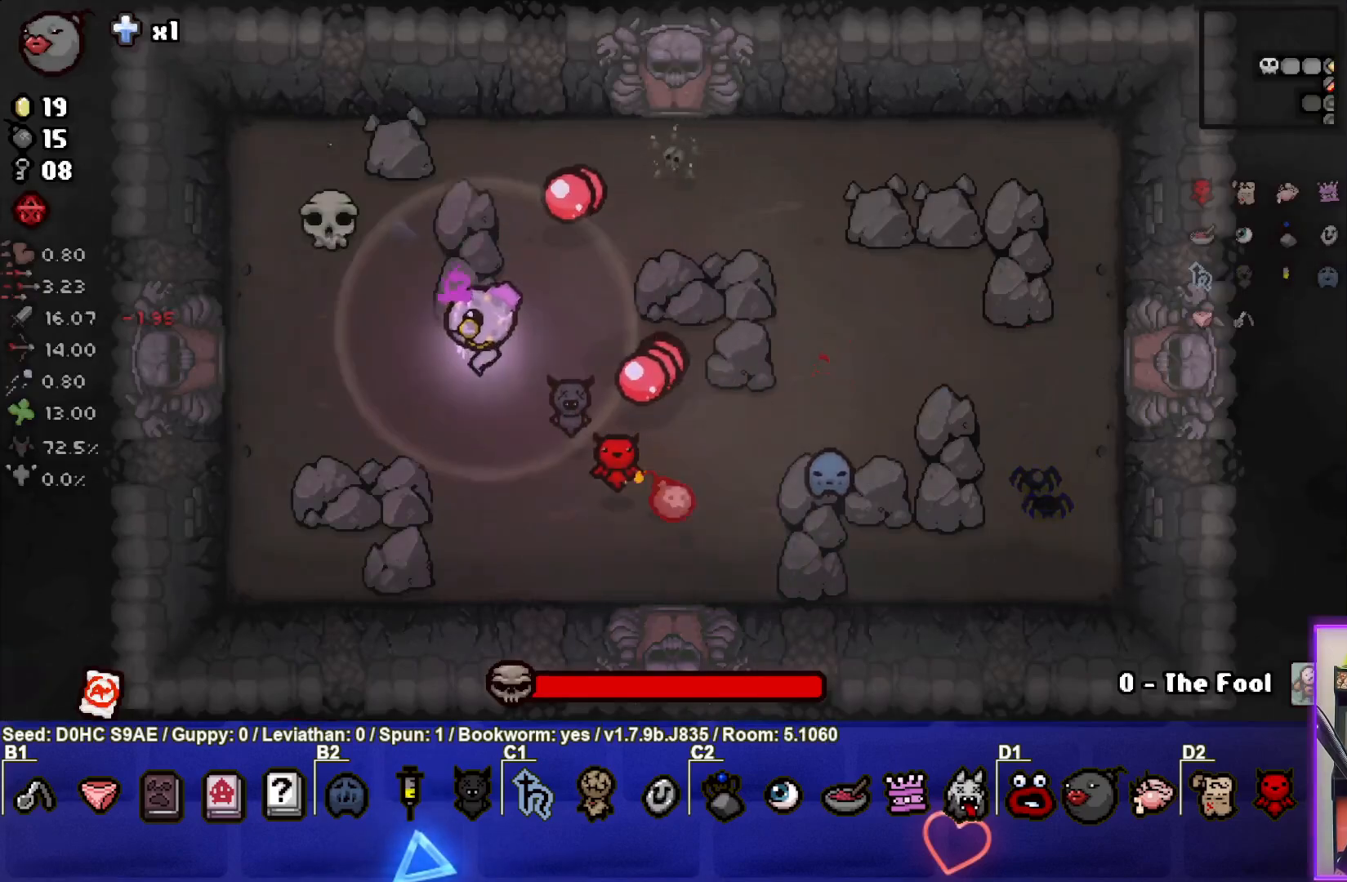
{"buttons": ["CIRCLE"], "left_stick": "center", "events": [[50, "left_stick", "center"], [117, "CIRCLE", "down"]]}
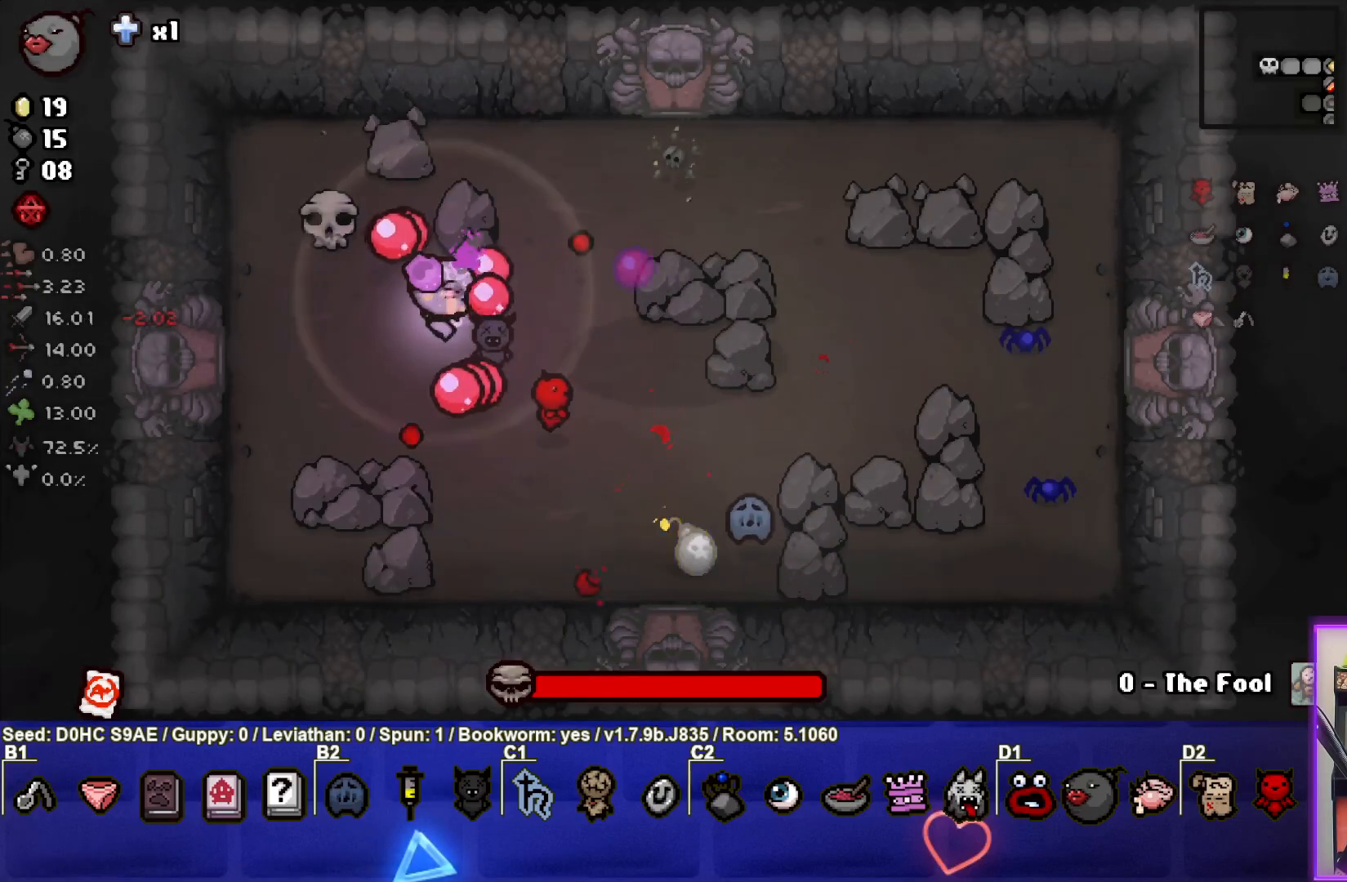
{"buttons": ["CIRCLE"], "left_stick": "center", "events": [[367, "left_stick", "right"], [483, "left_stick", "center"]]}
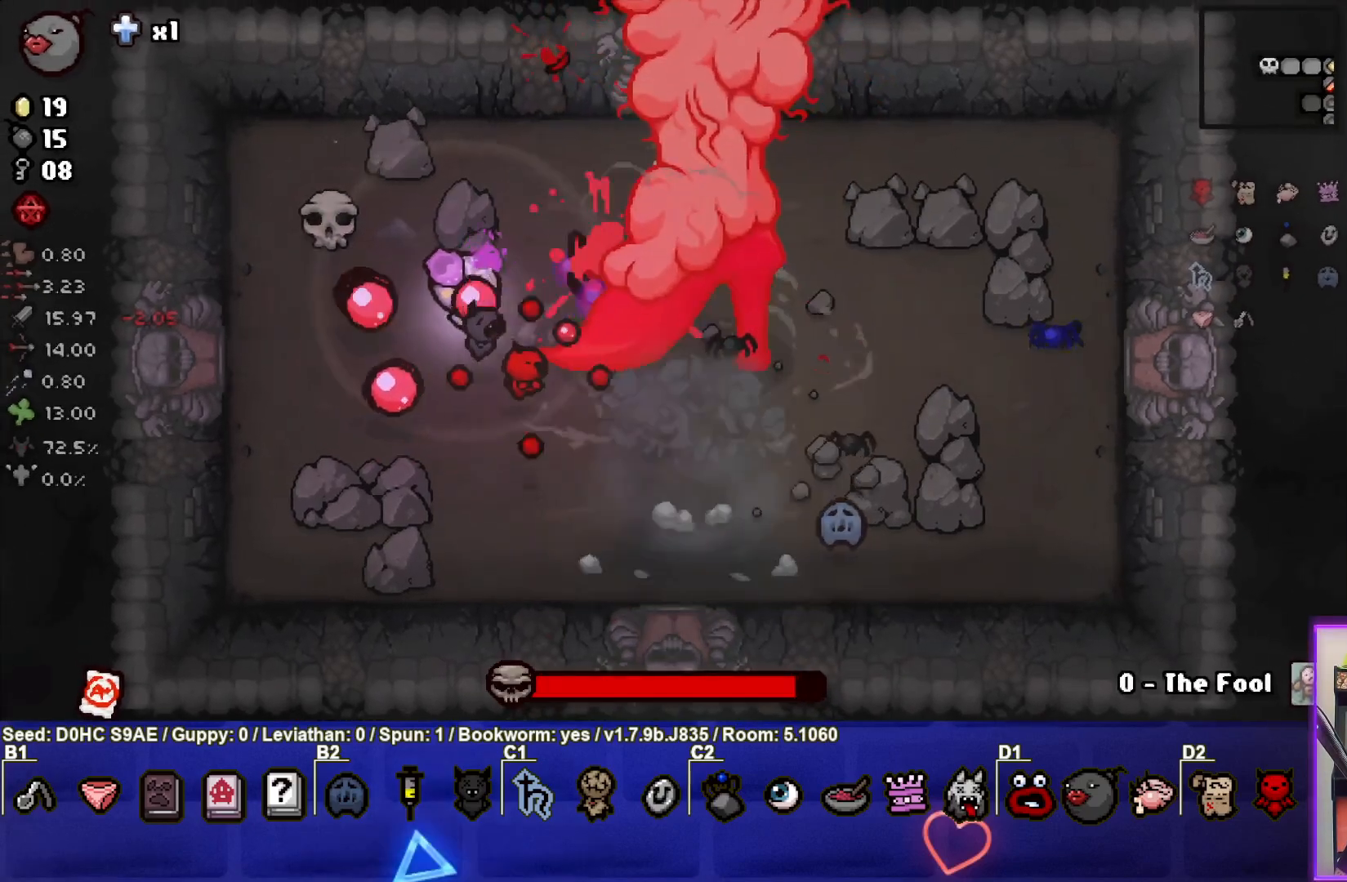
{"buttons": ["CIRCLE"], "left_stick": "center", "events": []}
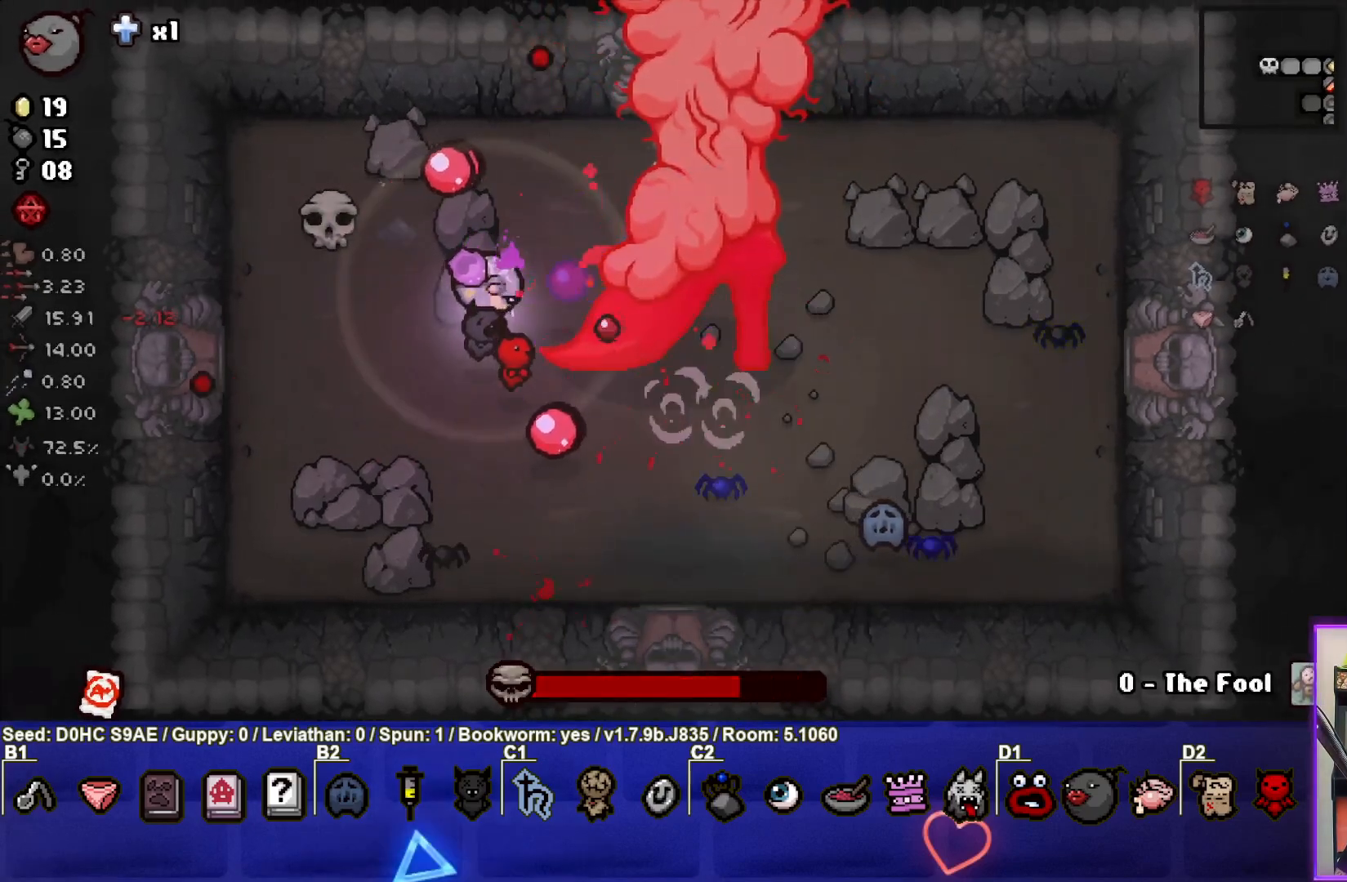
{"buttons": ["CIRCLE"], "left_stick": "center", "events": [[117, "left_stick", "right"], [200, "left_stick", "center"]]}
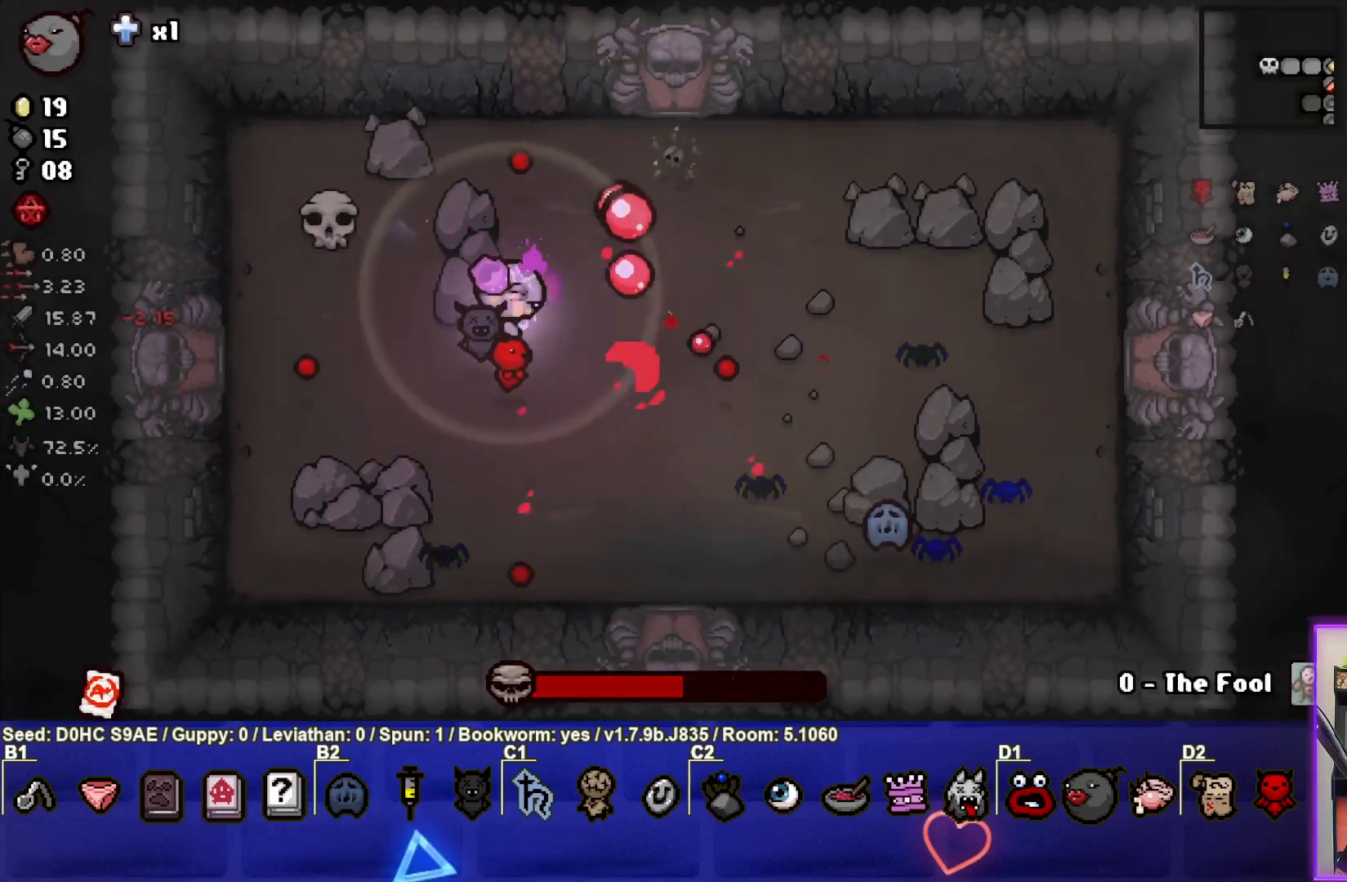
{"buttons": ["CIRCLE"], "left_stick": "down", "events": [[183, "left_stick", "up"], [283, "left_stick", "center"], [467, "left_stick", "down"]]}
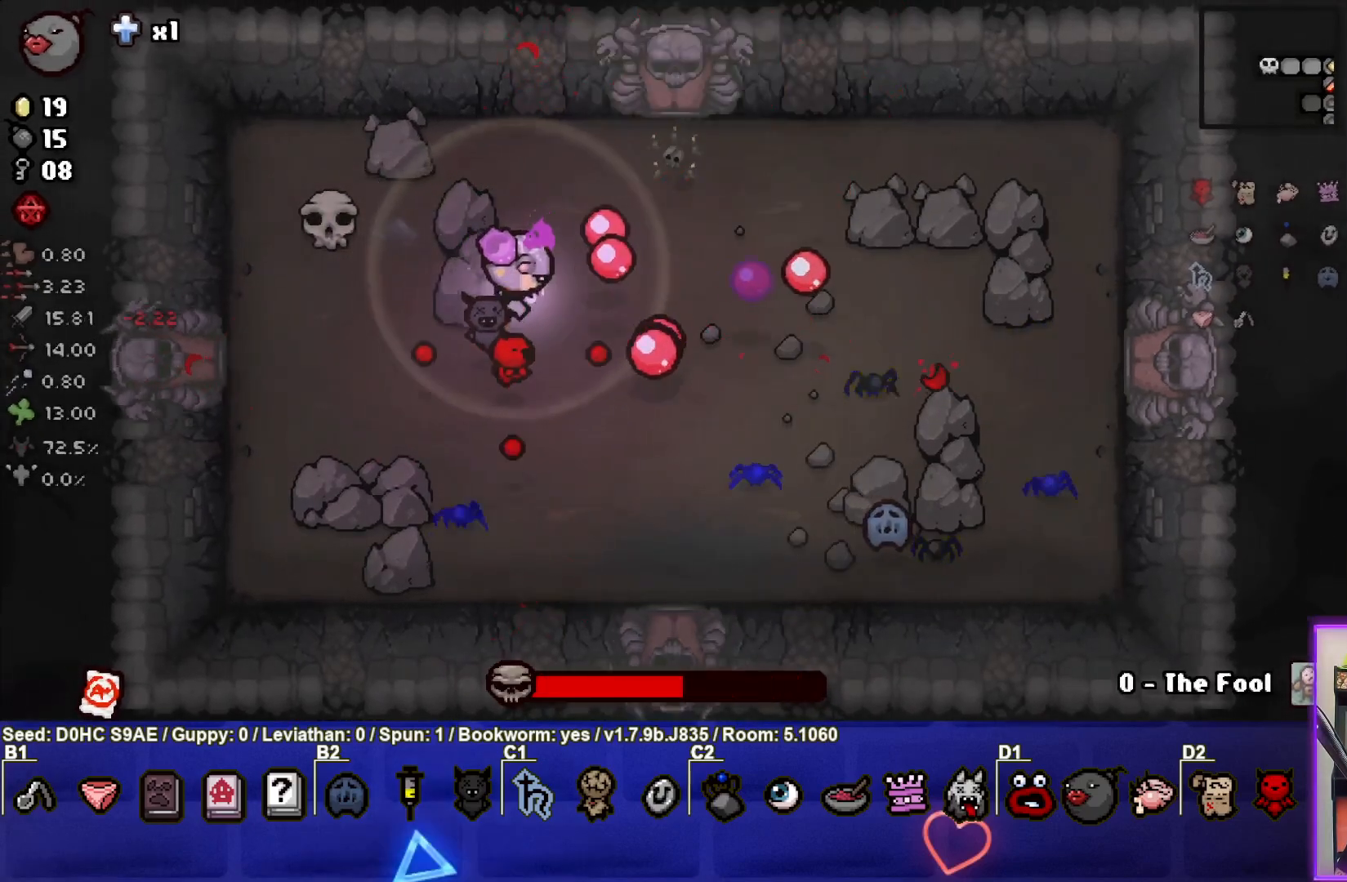
{"buttons": ["CIRCLE"], "left_stick": "down", "events": []}
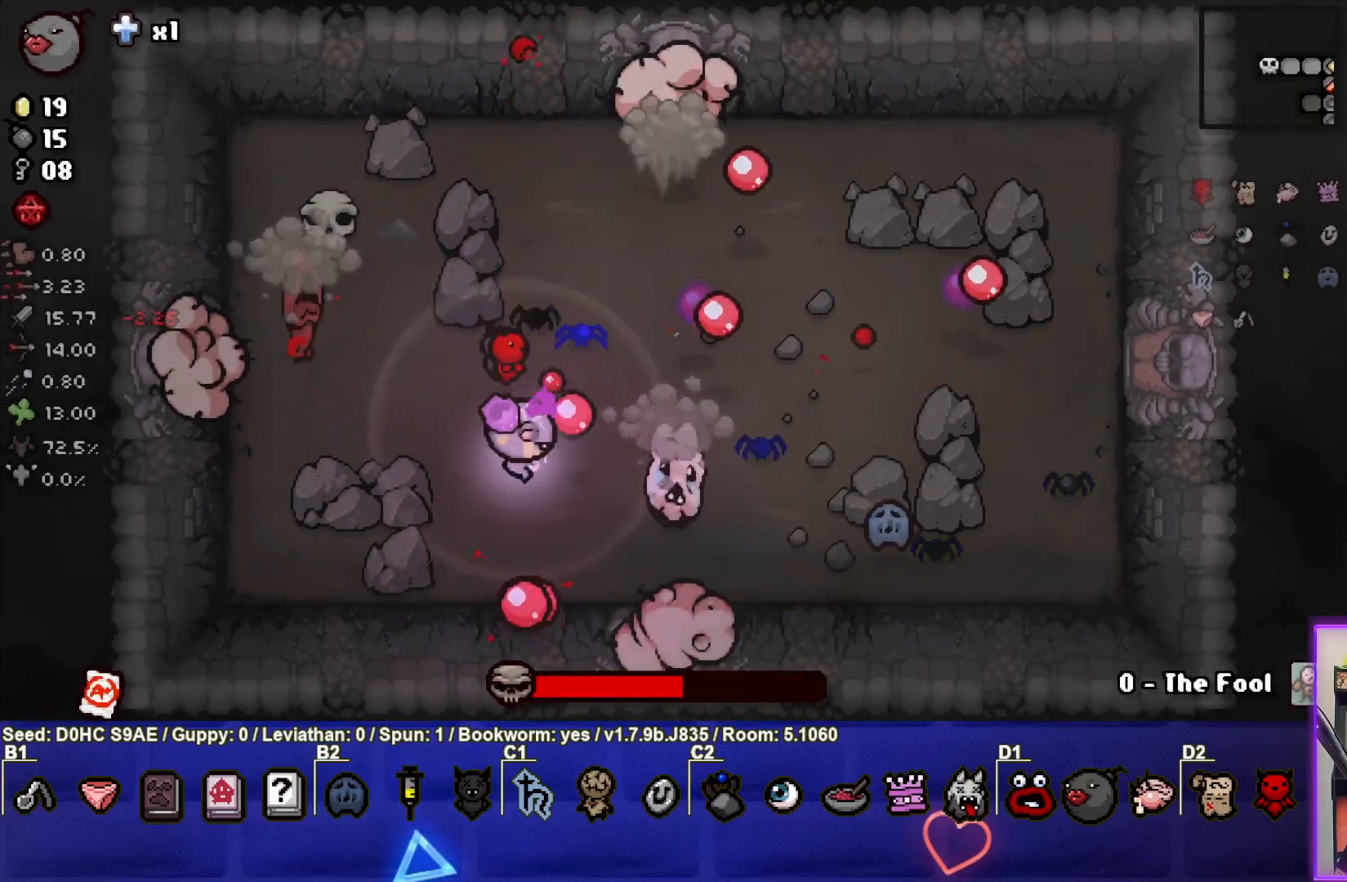
{"buttons": ["CIRCLE"], "left_stick": "center", "events": [[167, "left_stick", "center"], [350, "left_stick", "down-left"], [500, "left_stick", "center"]]}
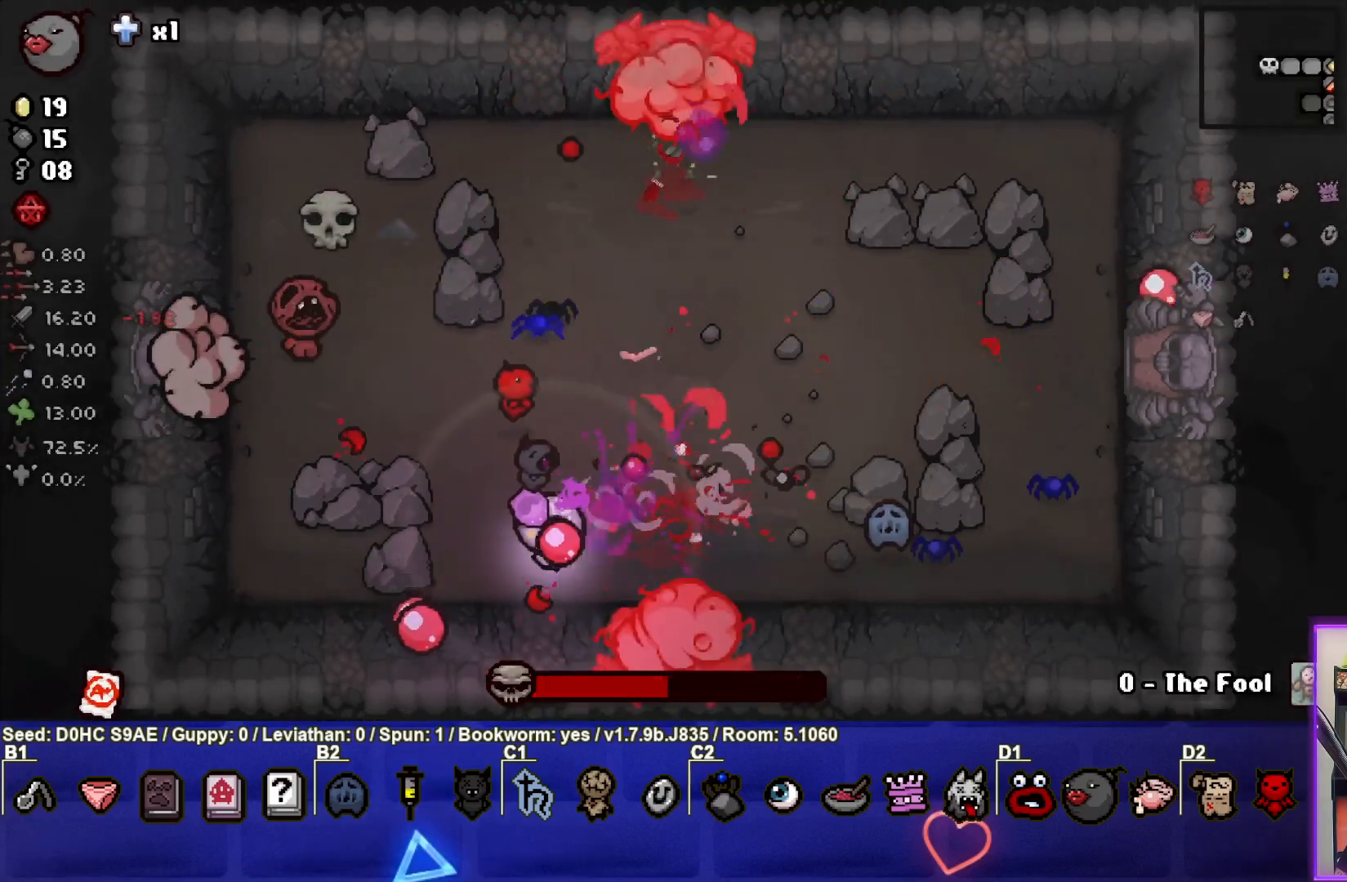
{"buttons": ["CIRCLE"], "left_stick": "left", "events": [[83, "left_stick", "left"], [233, "left_stick", "center"], [333, "left_stick", "left"]]}
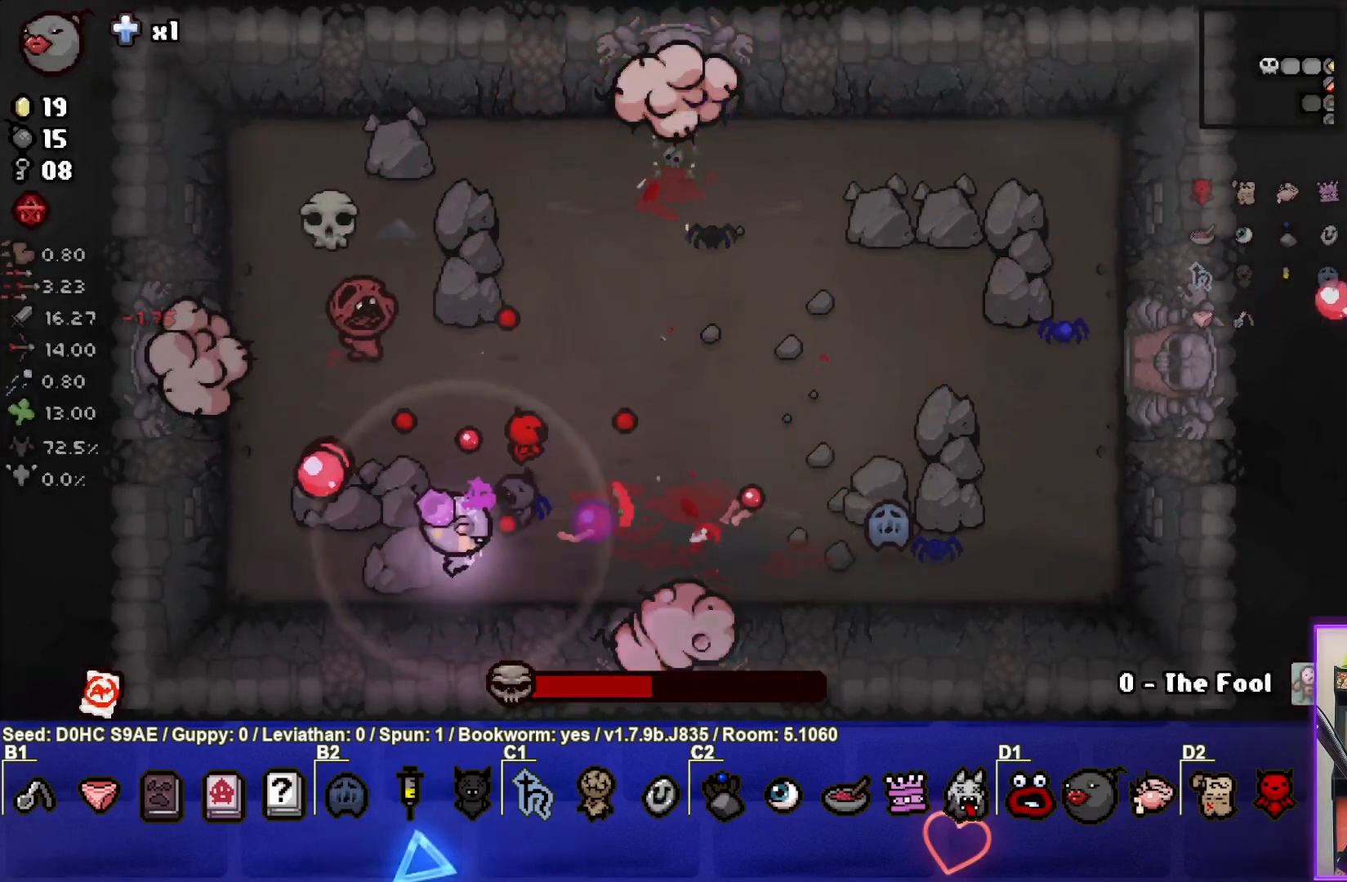
{"buttons": ["TRIANGLE"], "left_stick": "left", "events": [[117, "left_stick", "up"], [133, "TRIANGLE", "down"], [167, "CIRCLE", "up"], [233, "left_stick", "right"], [500, "left_stick", "left"]]}